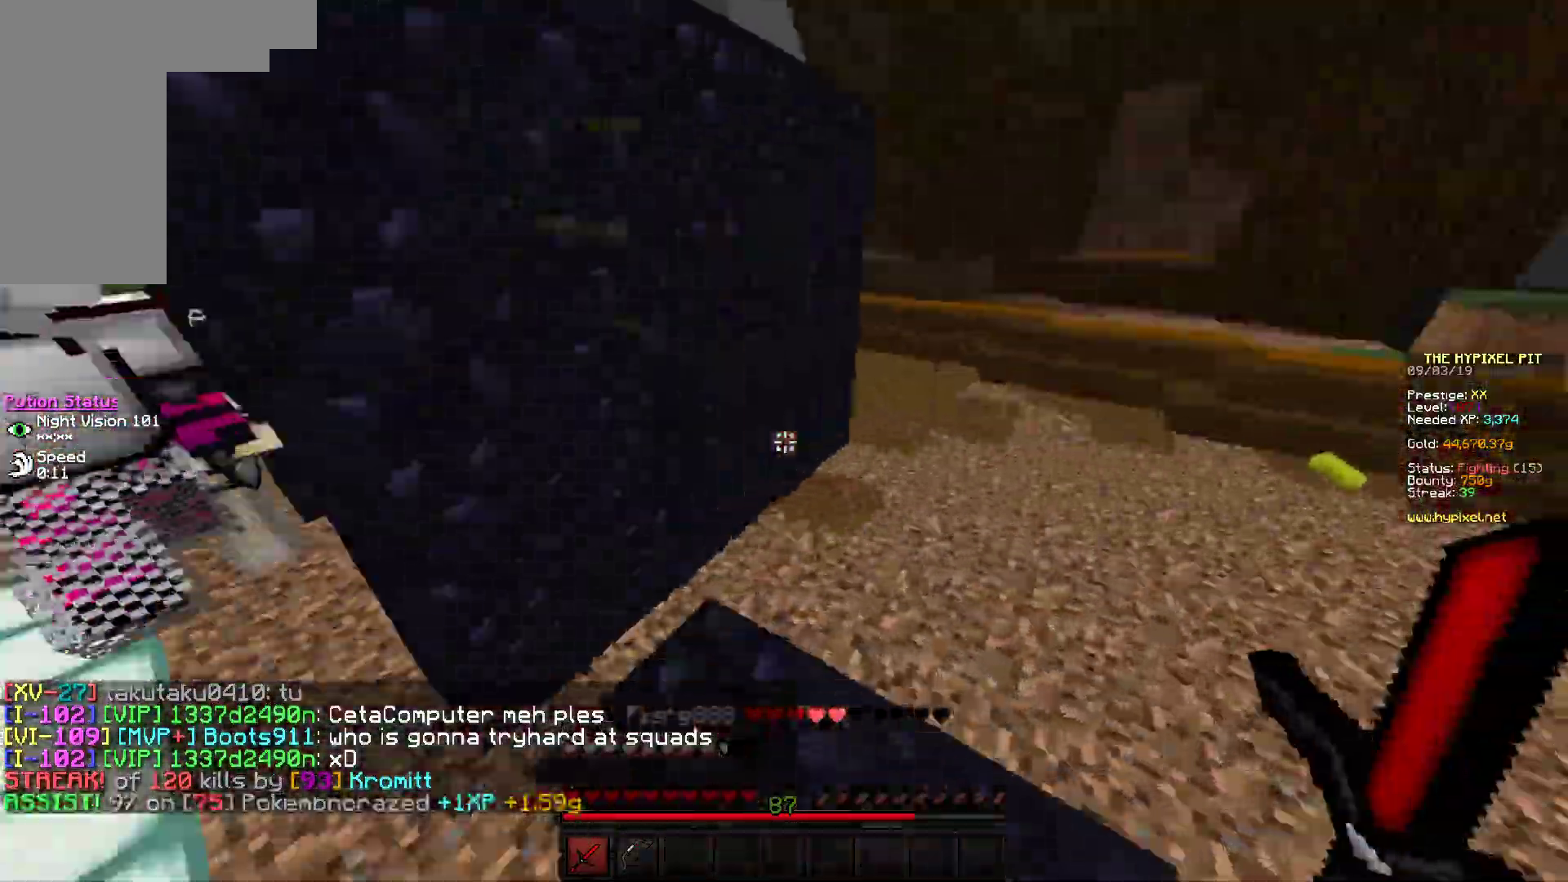
Gameplay with keyboard and mouse; each line is a JSON object with the keys and mouse buttons held at the frame after it. "events" lists presses ("down") and releases ("up") of "a", "d", "s", "w", "mouse_left" and "mouse_right" between this image and that frame as [ms after this image, input, new state], when the widget could be followed in between. "mouse_left", "mouse_right" = the "left", "right" buttons of the "mouse" list. No other keys are recorded. Fast repeated clicks can show as one long hold. Mouse movement is not recorded.
{"keys": ["a", "w"], "mouse": ["left"], "events": [[83, "mouse_left", "up"], [133, "mouse_left", "down"], [167, "s", "up"], [267, "w", "down"], [283, "a", "down"], [283, "d", "up"], [417, "mouse_left", "up"], [433, "mouse_left", "down"]]}
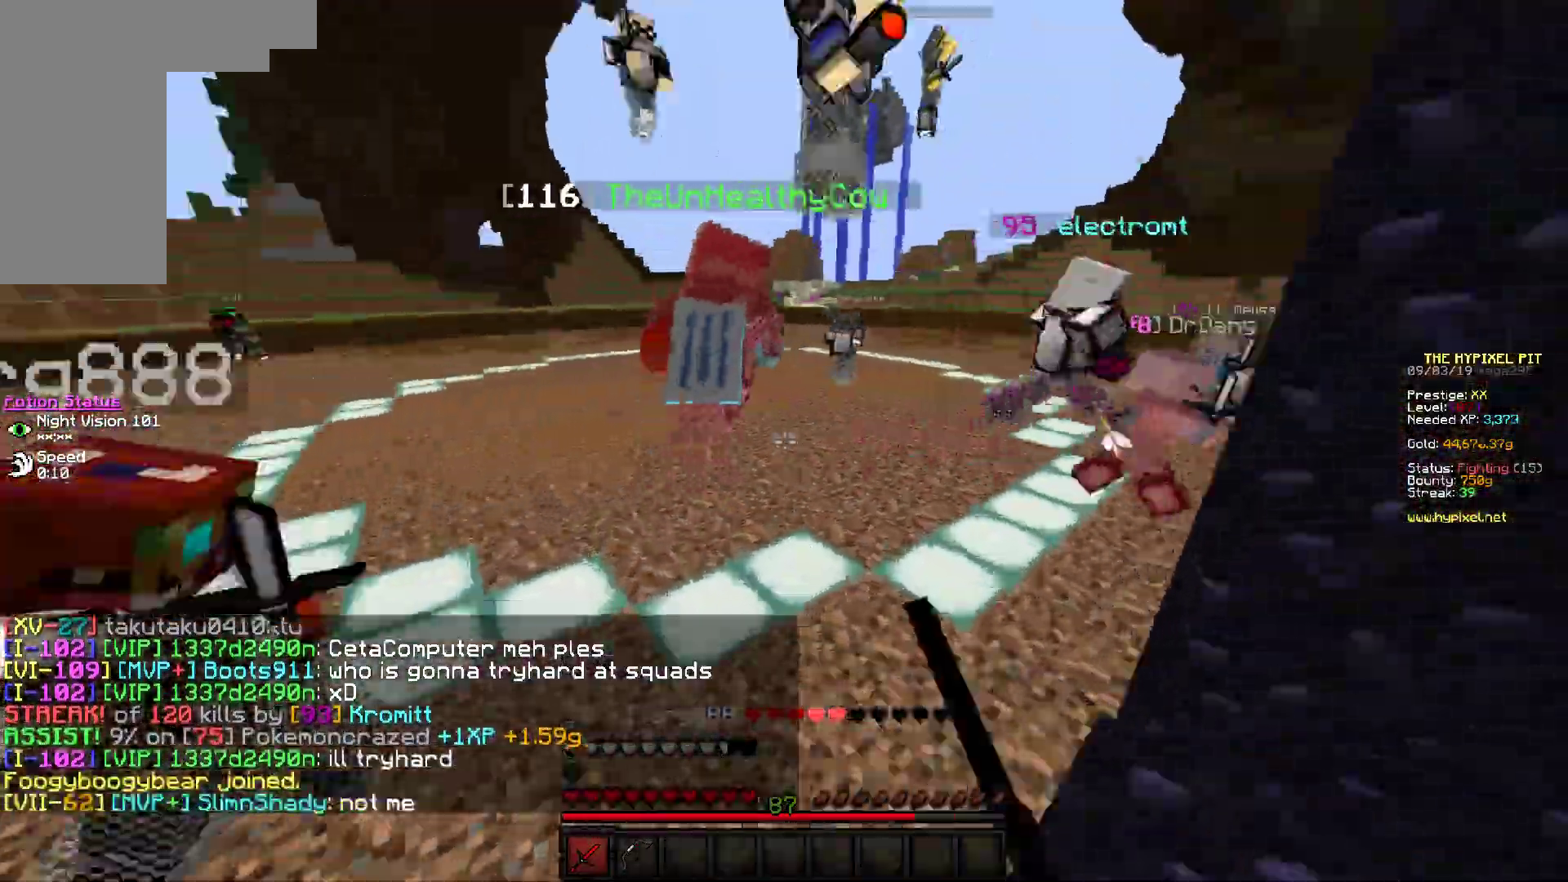
{"keys": ["d", "w"], "mouse": ["left"], "events": [[50, "mouse_left", "up"], [83, "mouse_left", "down"], [417, "a", "up"], [433, "d", "down"]]}
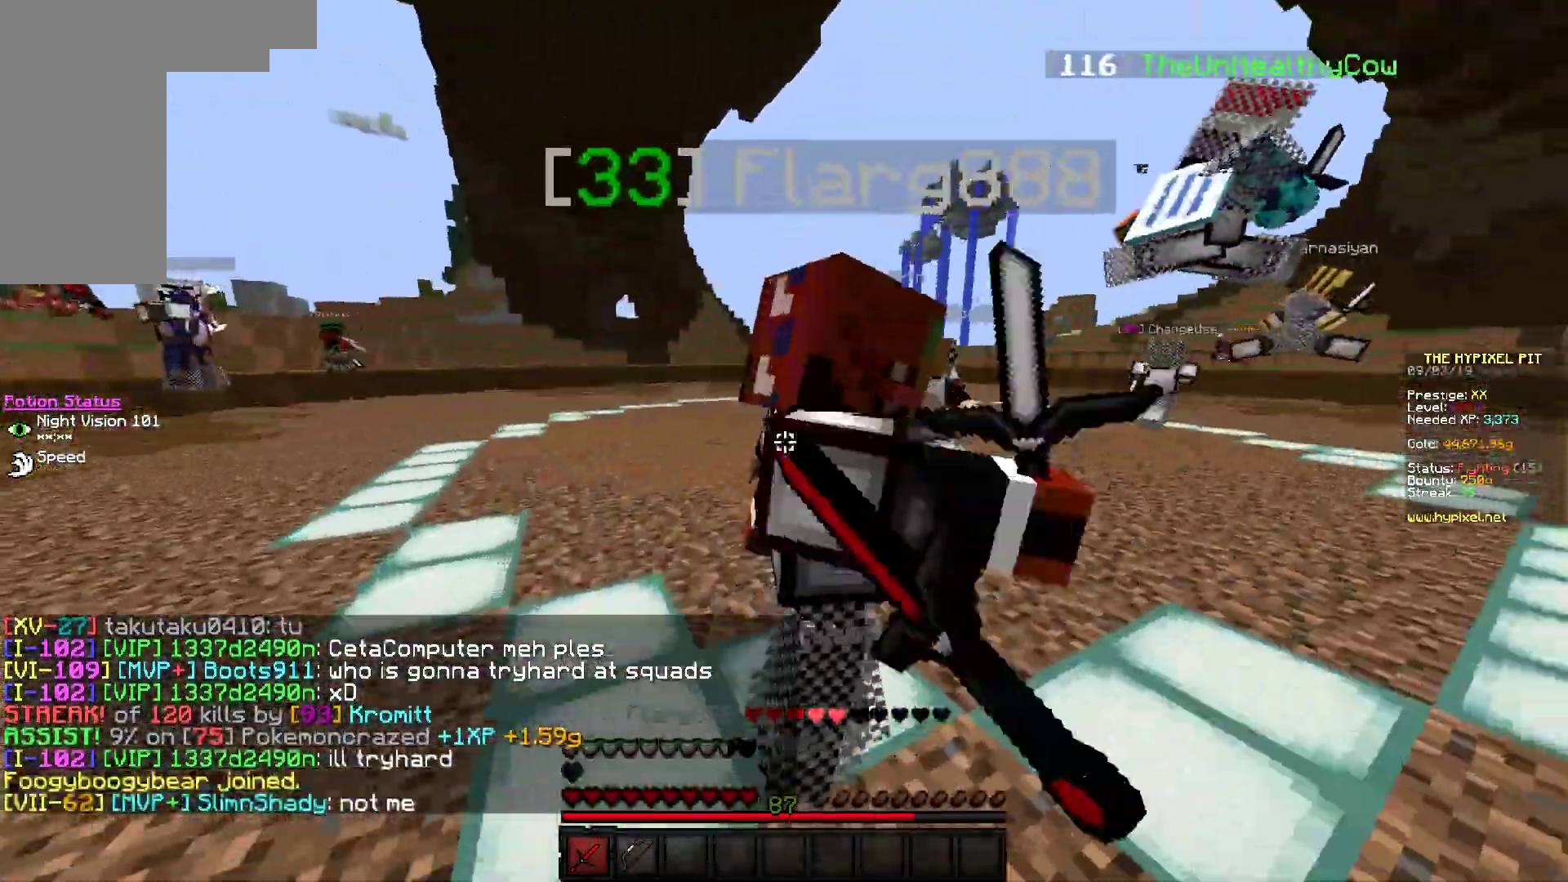
{"keys": ["w"], "mouse": ["left"], "events": [[83, "d", "up"]]}
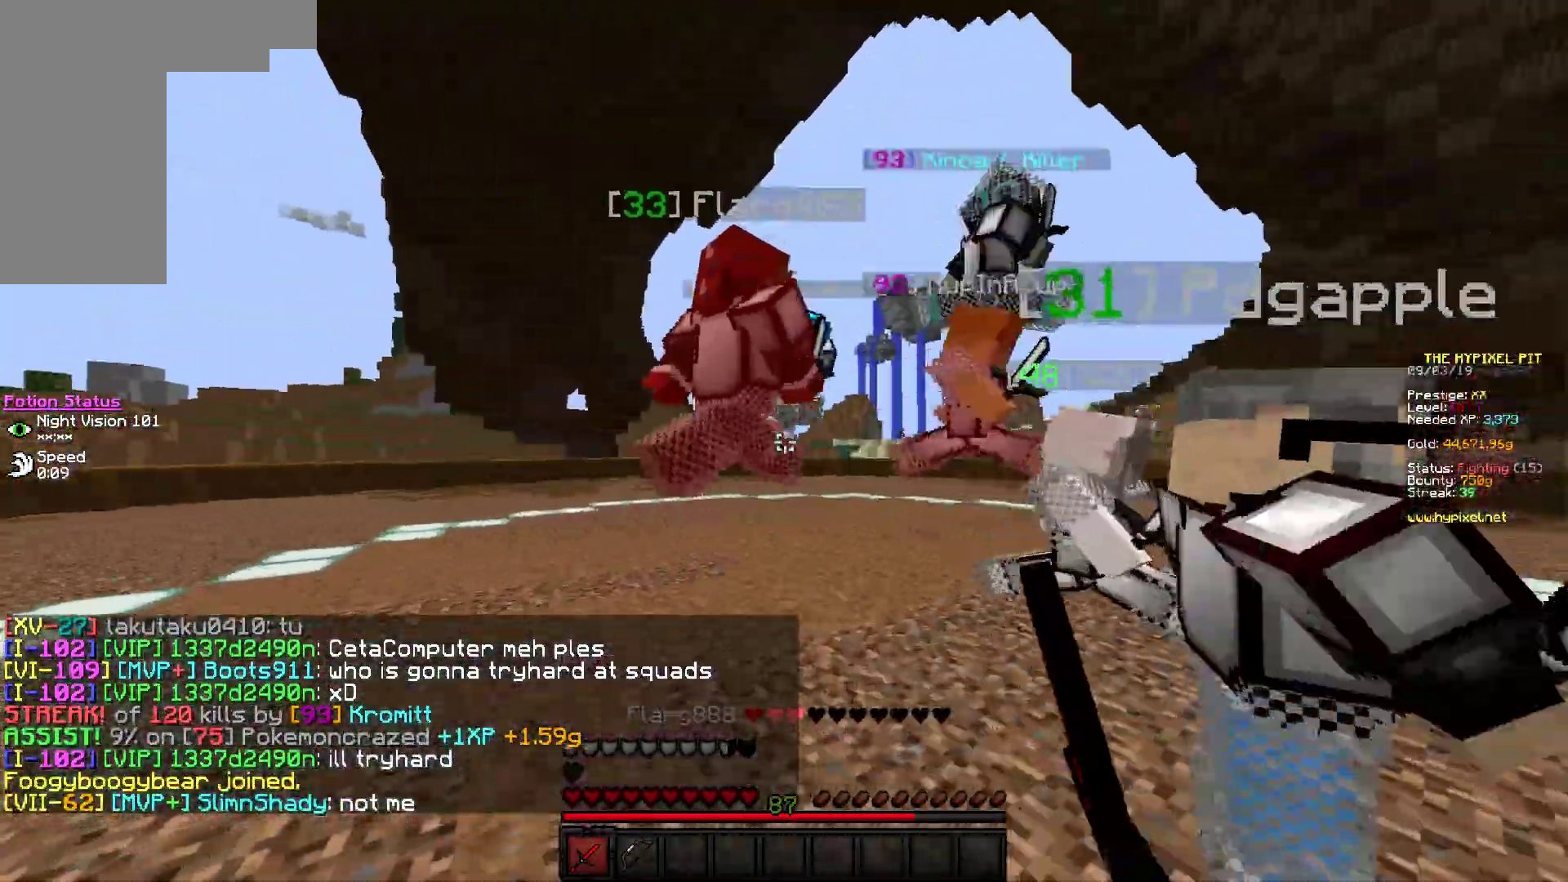
{"keys": ["w"], "mouse": [], "events": [[467, "mouse_left", "up"]]}
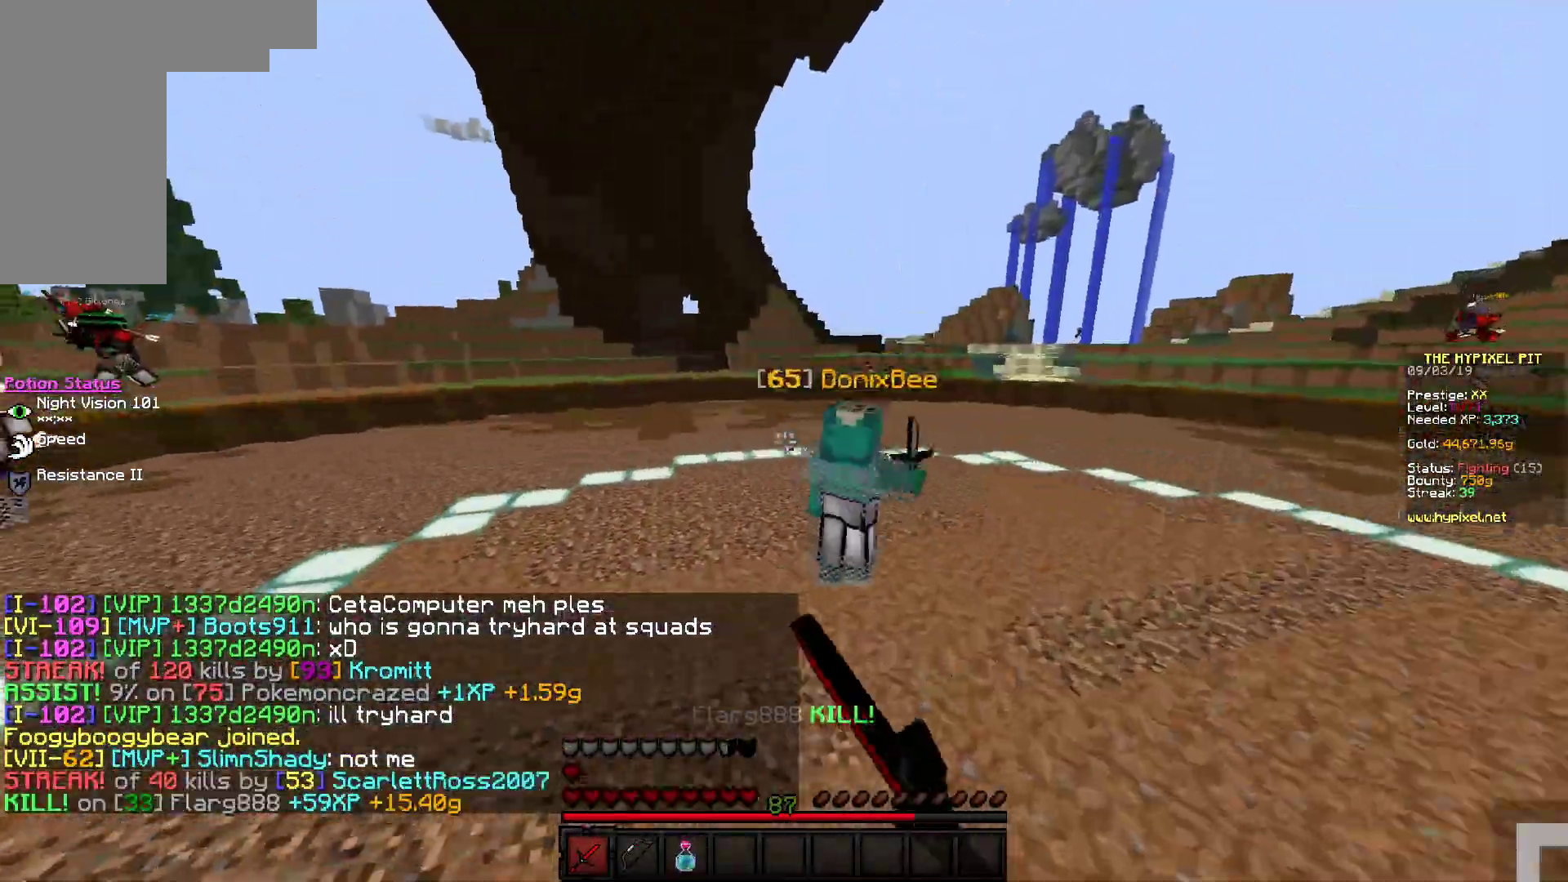
{"keys": ["w"], "mouse": [], "events": []}
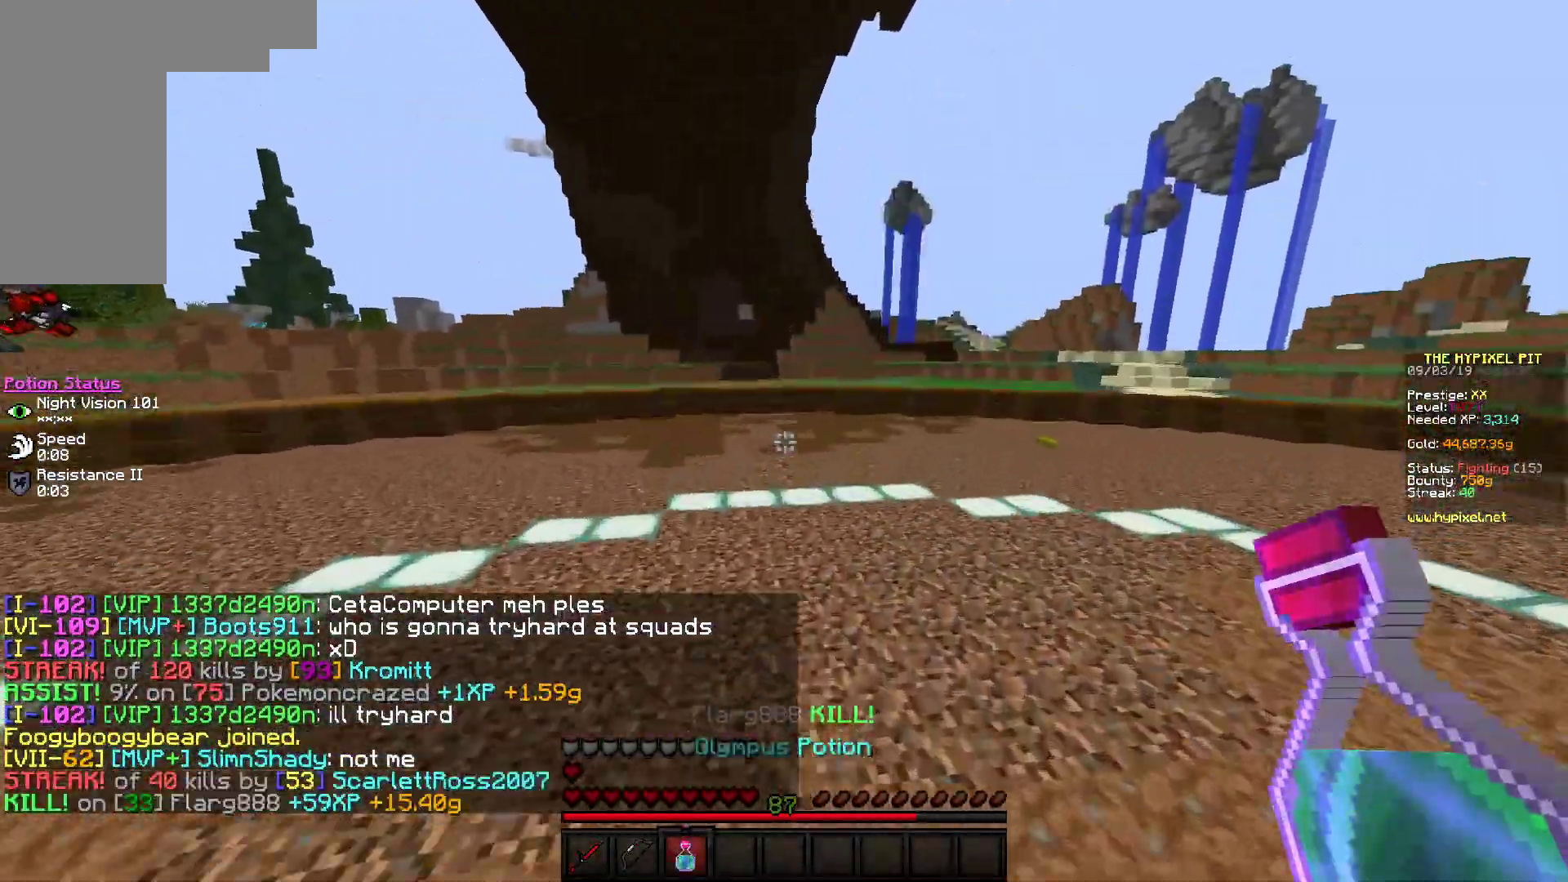
{"keys": ["s"], "mouse": ["right"], "events": [[33, "mouse_right", "down"], [67, "a", "down"], [133, "w", "up"], [217, "s", "down"], [367, "a", "up"]]}
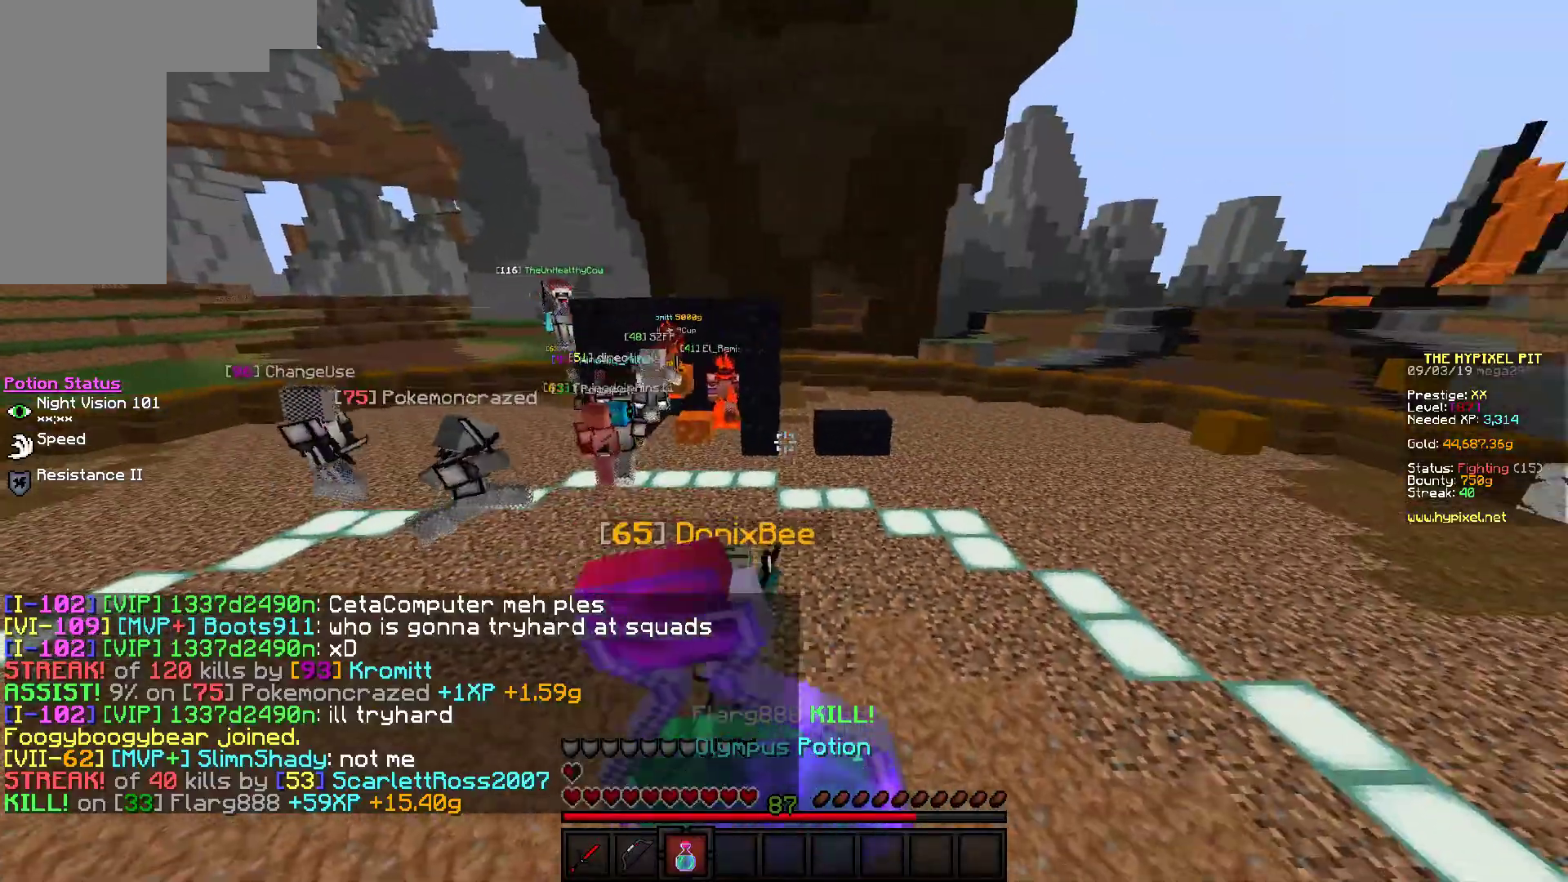
{"keys": ["s"], "mouse": ["right"], "events": []}
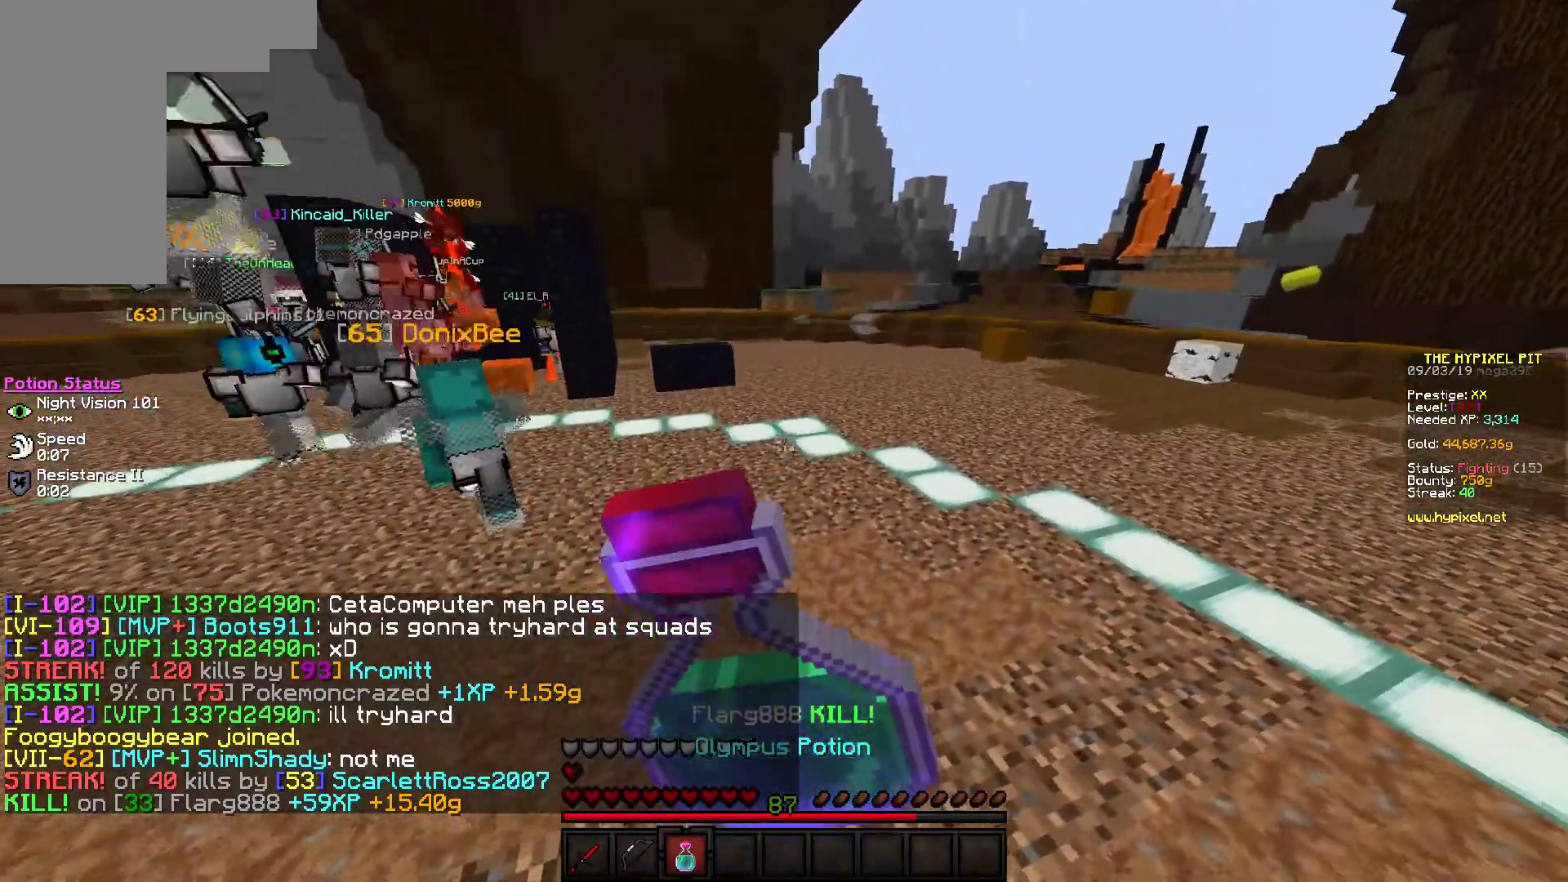
{"keys": ["d"], "mouse": ["right"], "events": [[250, "d", "down"], [333, "s", "up"]]}
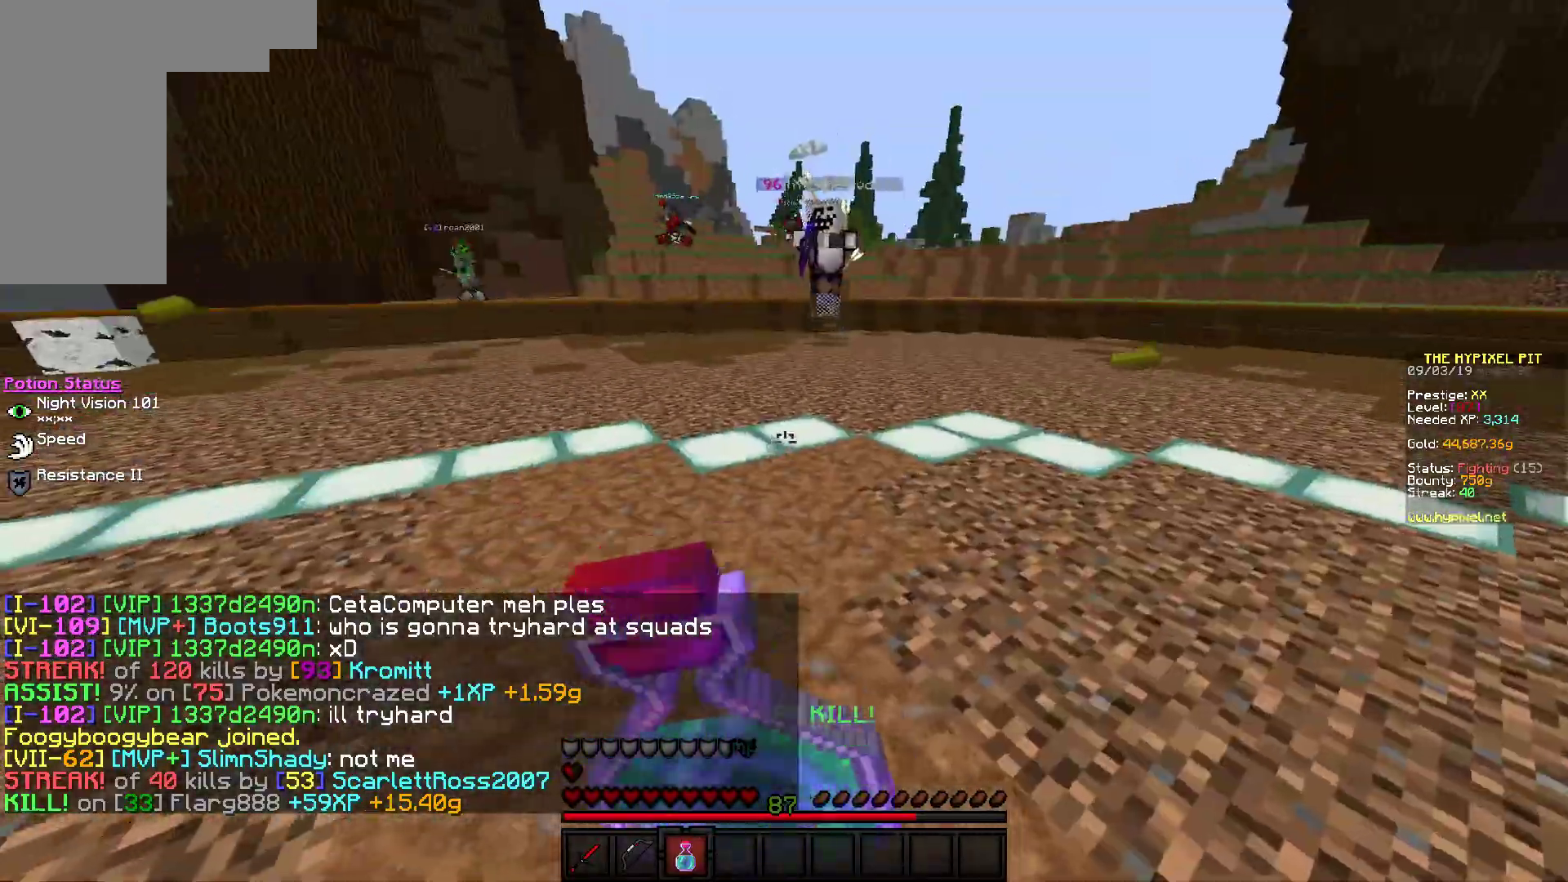
{"keys": ["d", "w"], "mouse": ["right"], "events": [[100, "w", "down"]]}
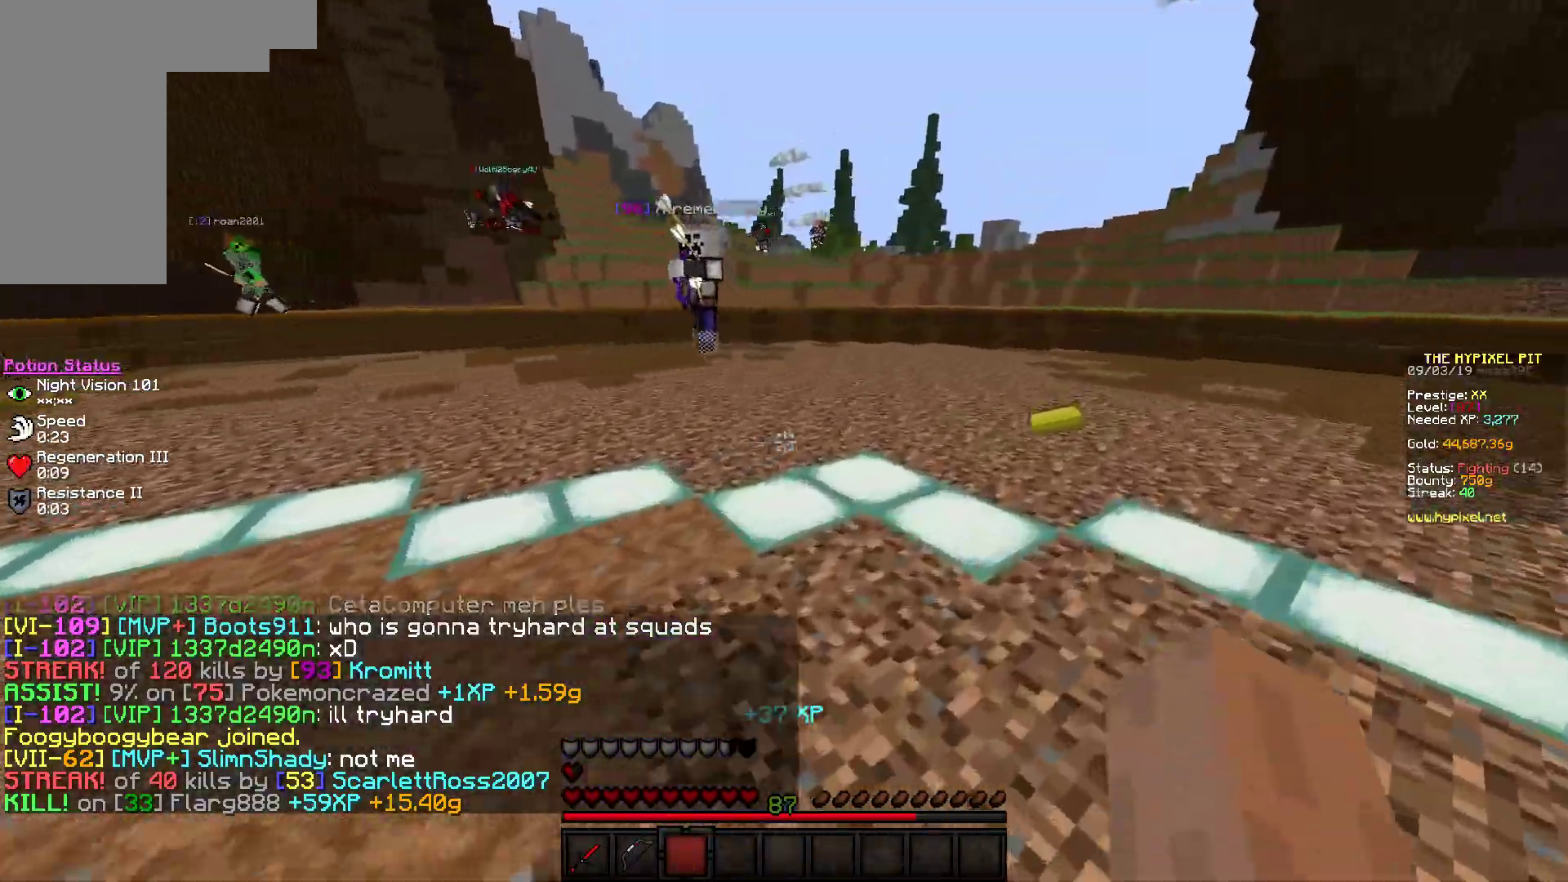
{"keys": ["d", "w"], "mouse": [], "events": [[150, "mouse_right", "up"], [183, "mouse_left", "down"], [317, "mouse_left", "up"]]}
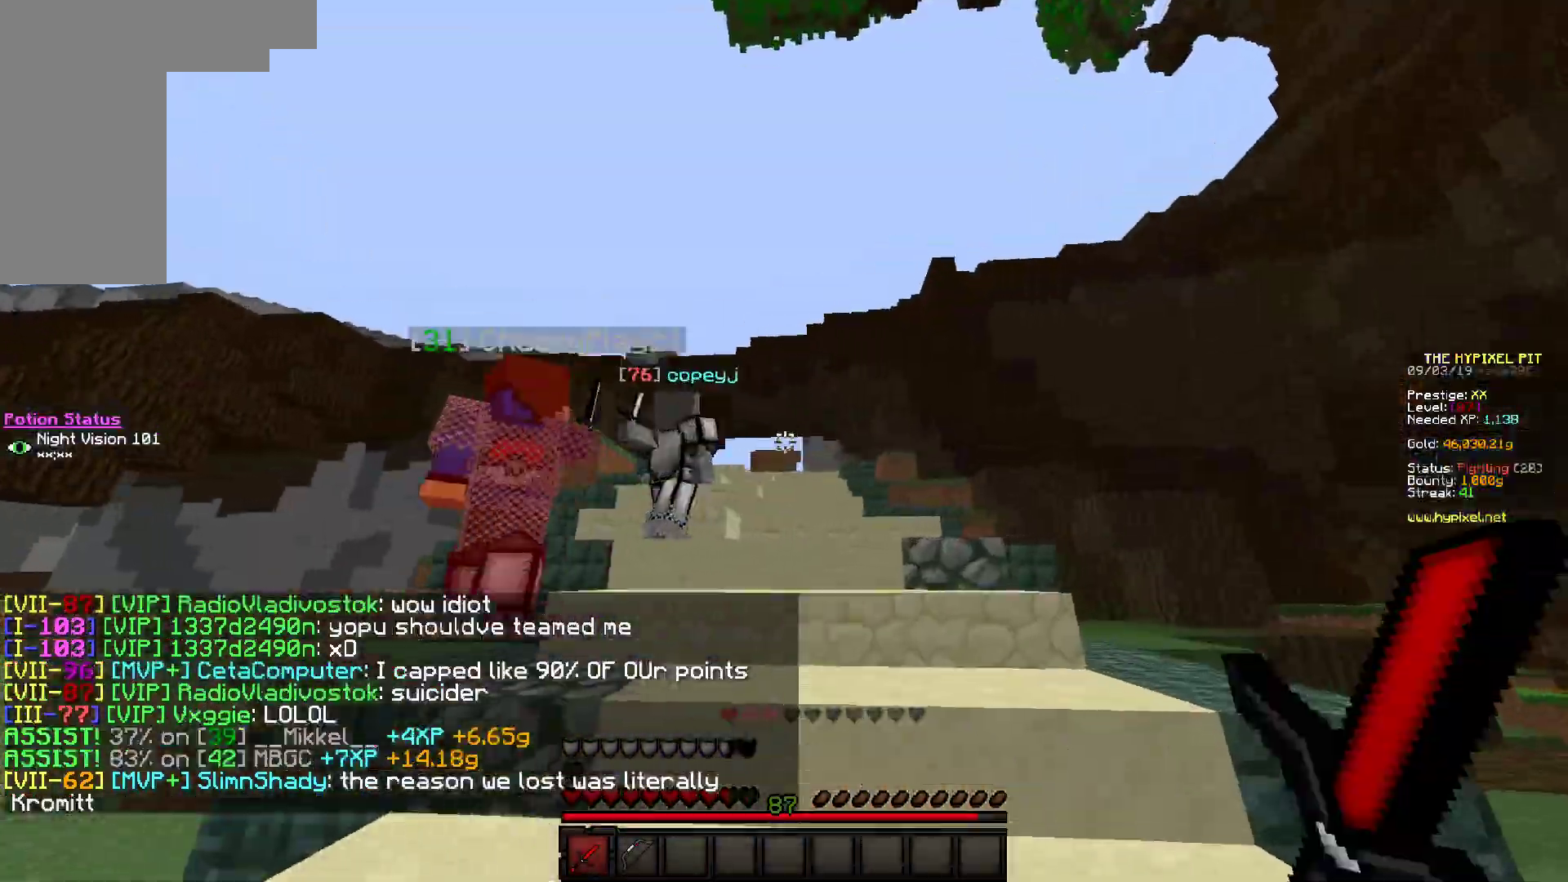
{"keys": ["a", "w"], "mouse": ["left"], "events": [[17, "mouse_left", "down"], [150, "d", "up"], [500, "a", "down"]]}
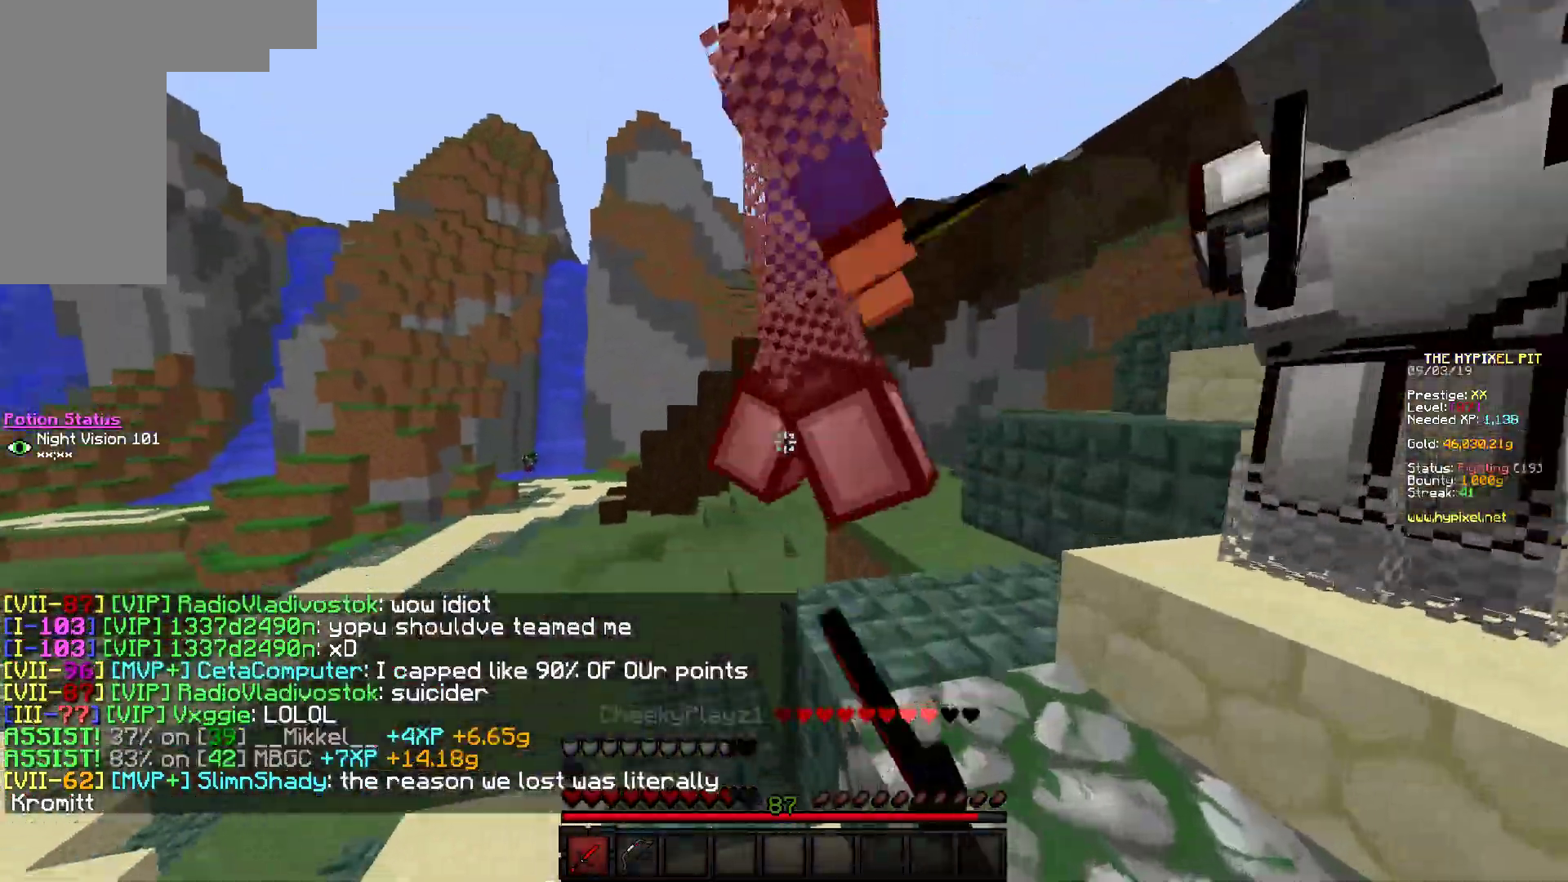
{"keys": ["a", "w"], "mouse": ["left"], "events": [[100, "w", "up"], [250, "mouse_left", "up"], [267, "w", "down"], [283, "mouse_left", "down"]]}
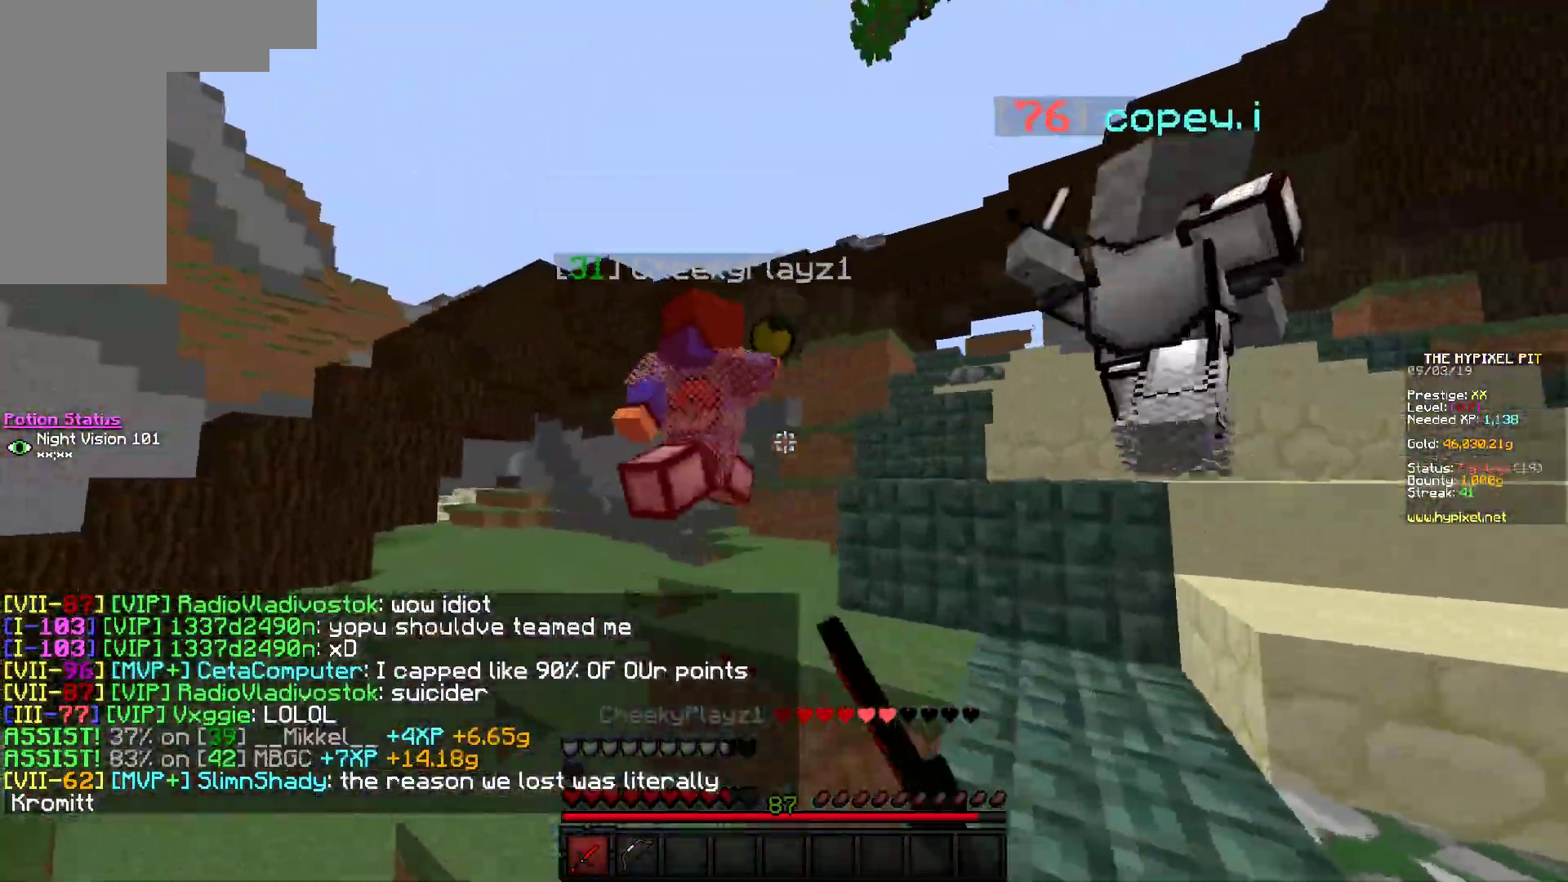
{"keys": ["w"], "mouse": [], "events": [[150, "a", "up"], [500, "mouse_left", "up"]]}
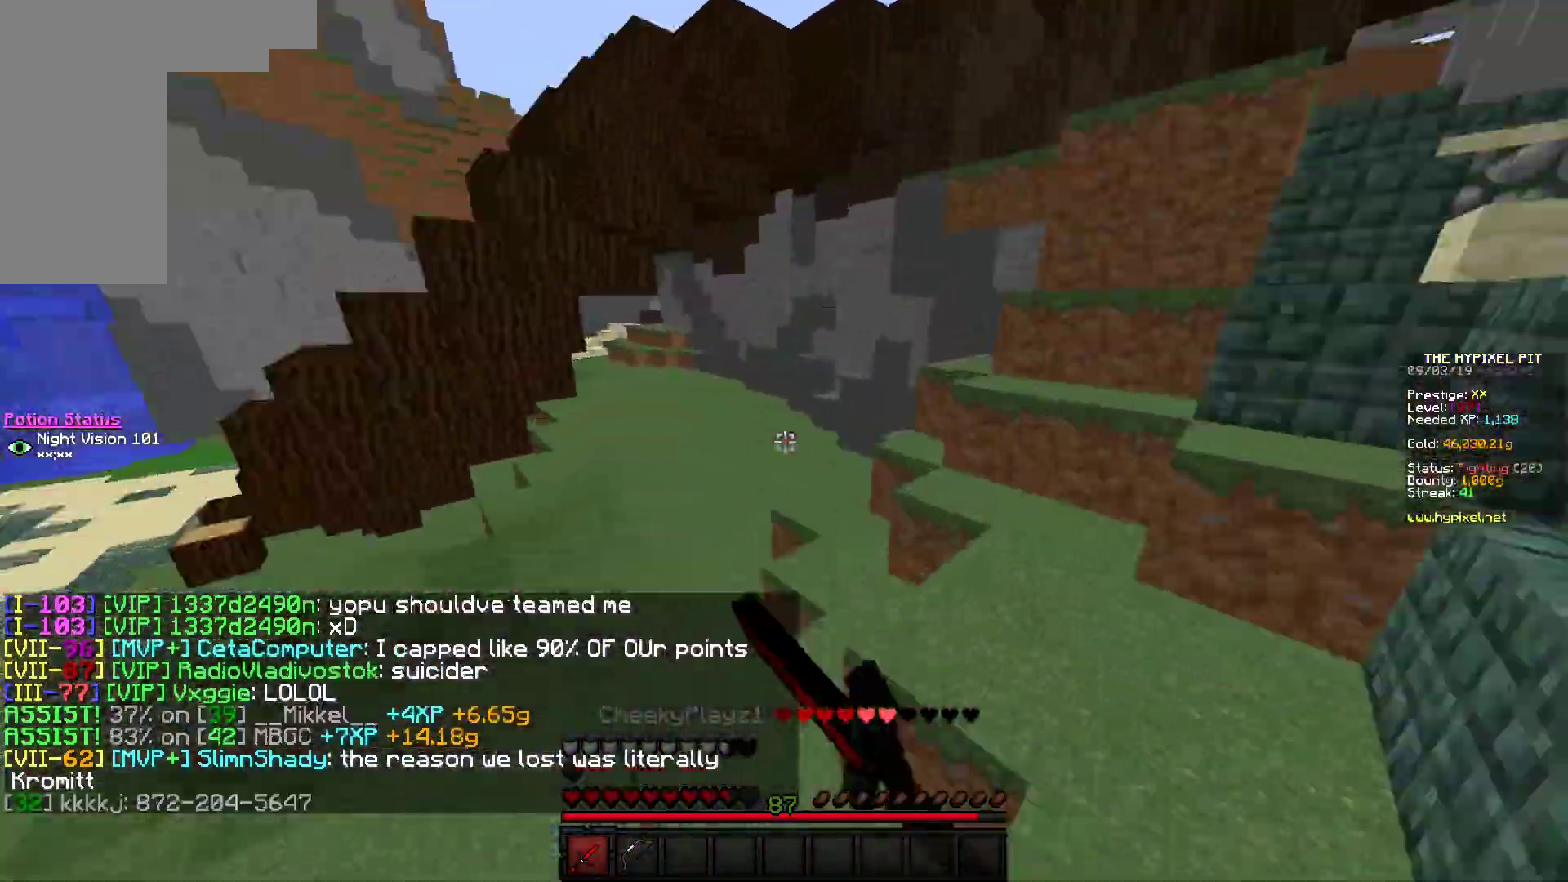
{"keys": ["d", "w"], "mouse": ["left"], "events": [[17, "mouse_left", "down"], [200, "d", "down"], [433, "mouse_left", "up"], [483, "mouse_left", "down"]]}
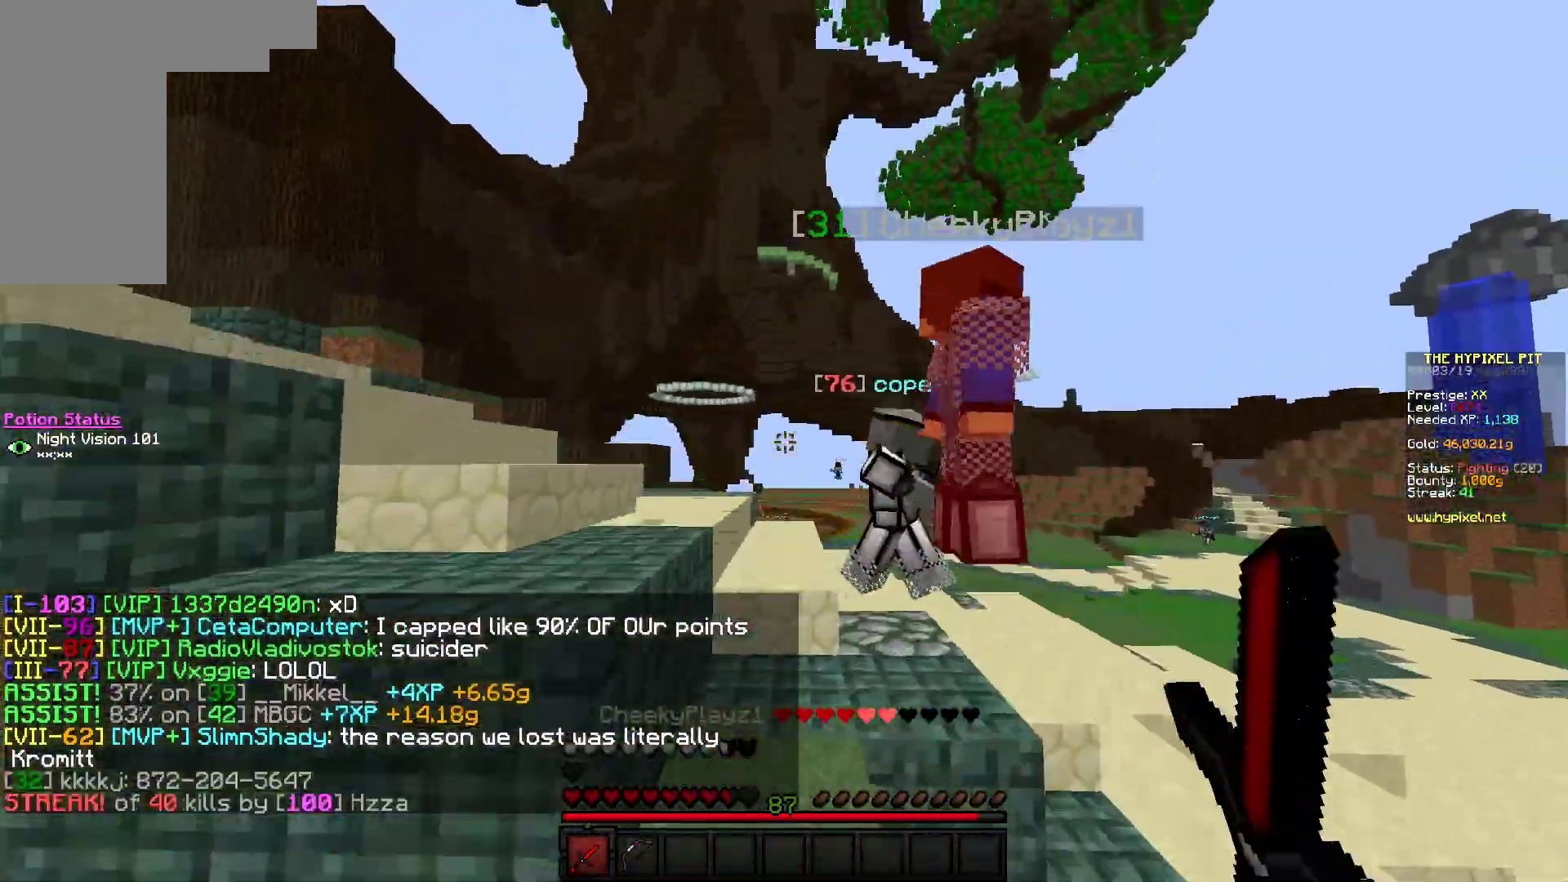
{"keys": ["d", "w"], "mouse": ["left"], "events": [[183, "d", "up"], [350, "d", "down"]]}
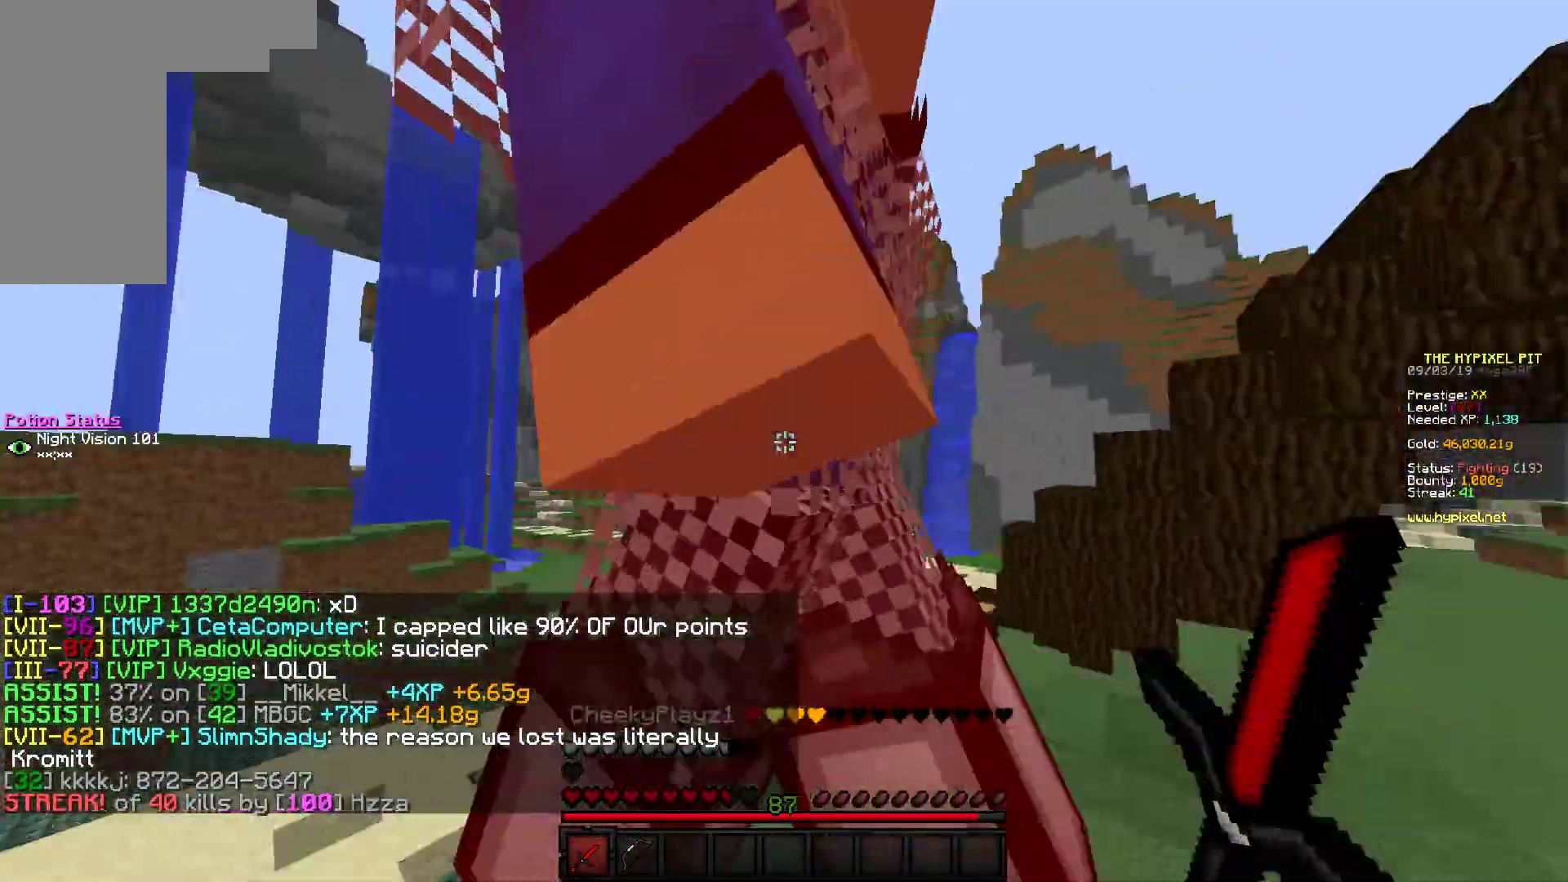
{"keys": ["d", "w"], "mouse": ["left"], "events": []}
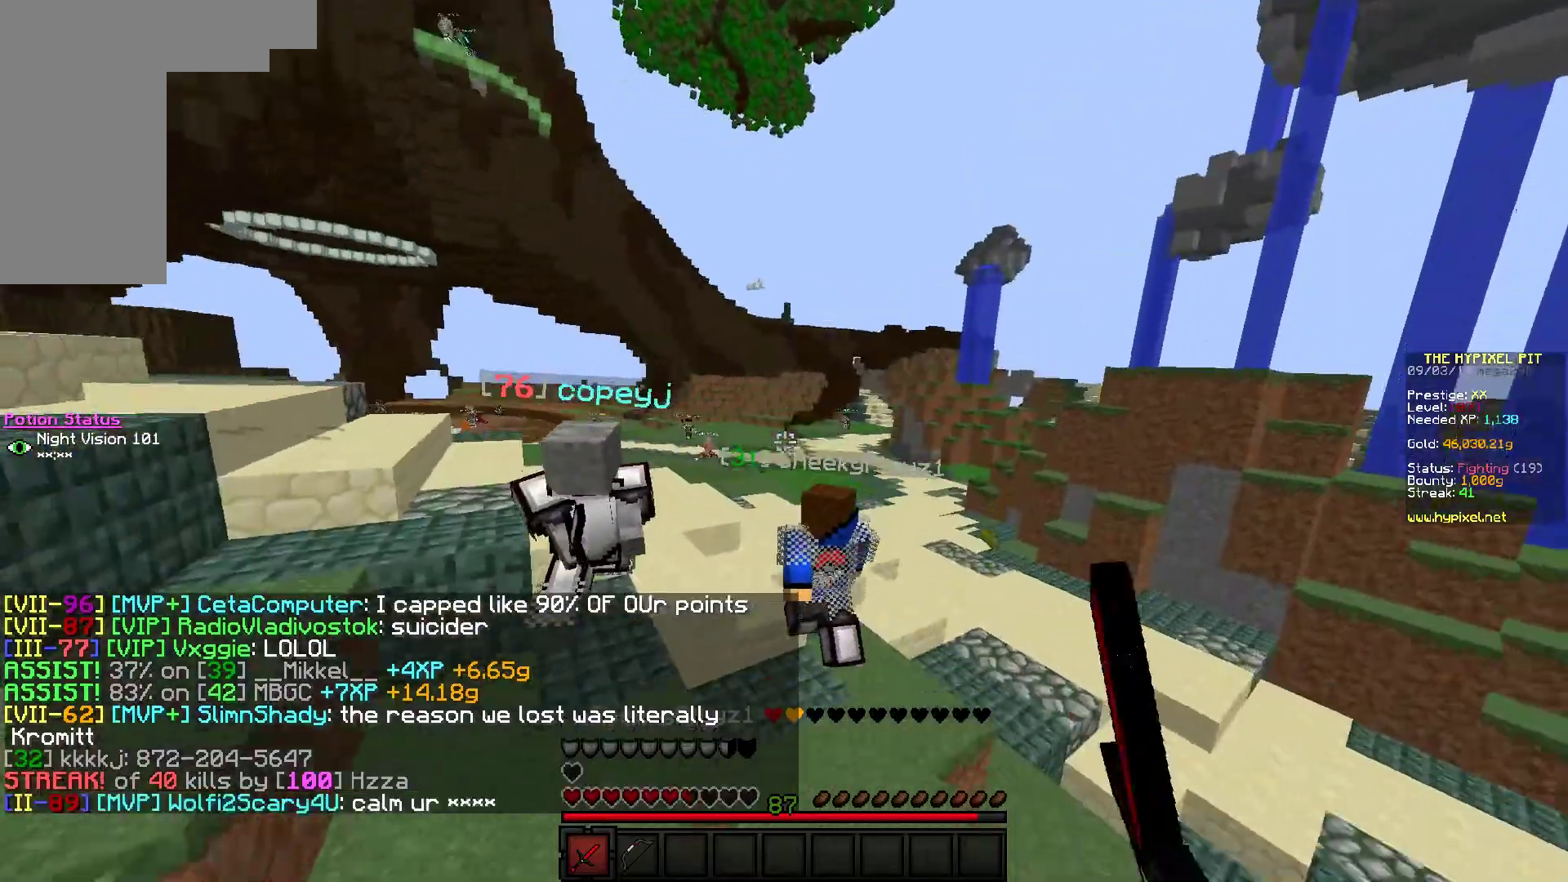
{"keys": ["d", "w"], "mouse": ["left"], "events": [[17, "d", "up"], [133, "mouse_left", "up"], [183, "mouse_left", "down"], [383, "d", "down"]]}
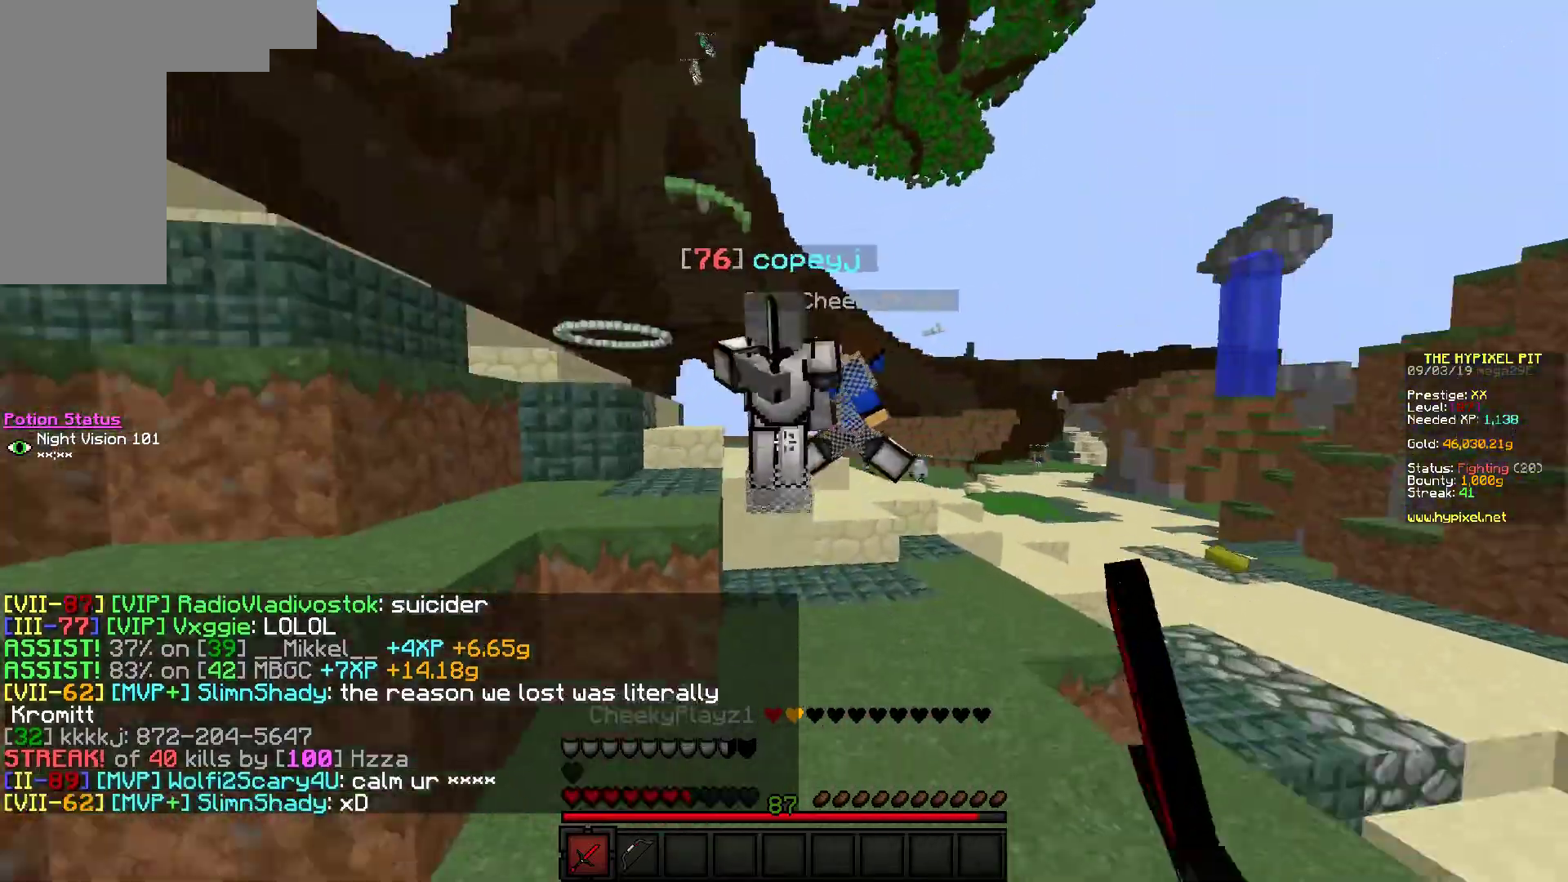
{"keys": ["d", "w"], "mouse": ["left"], "events": []}
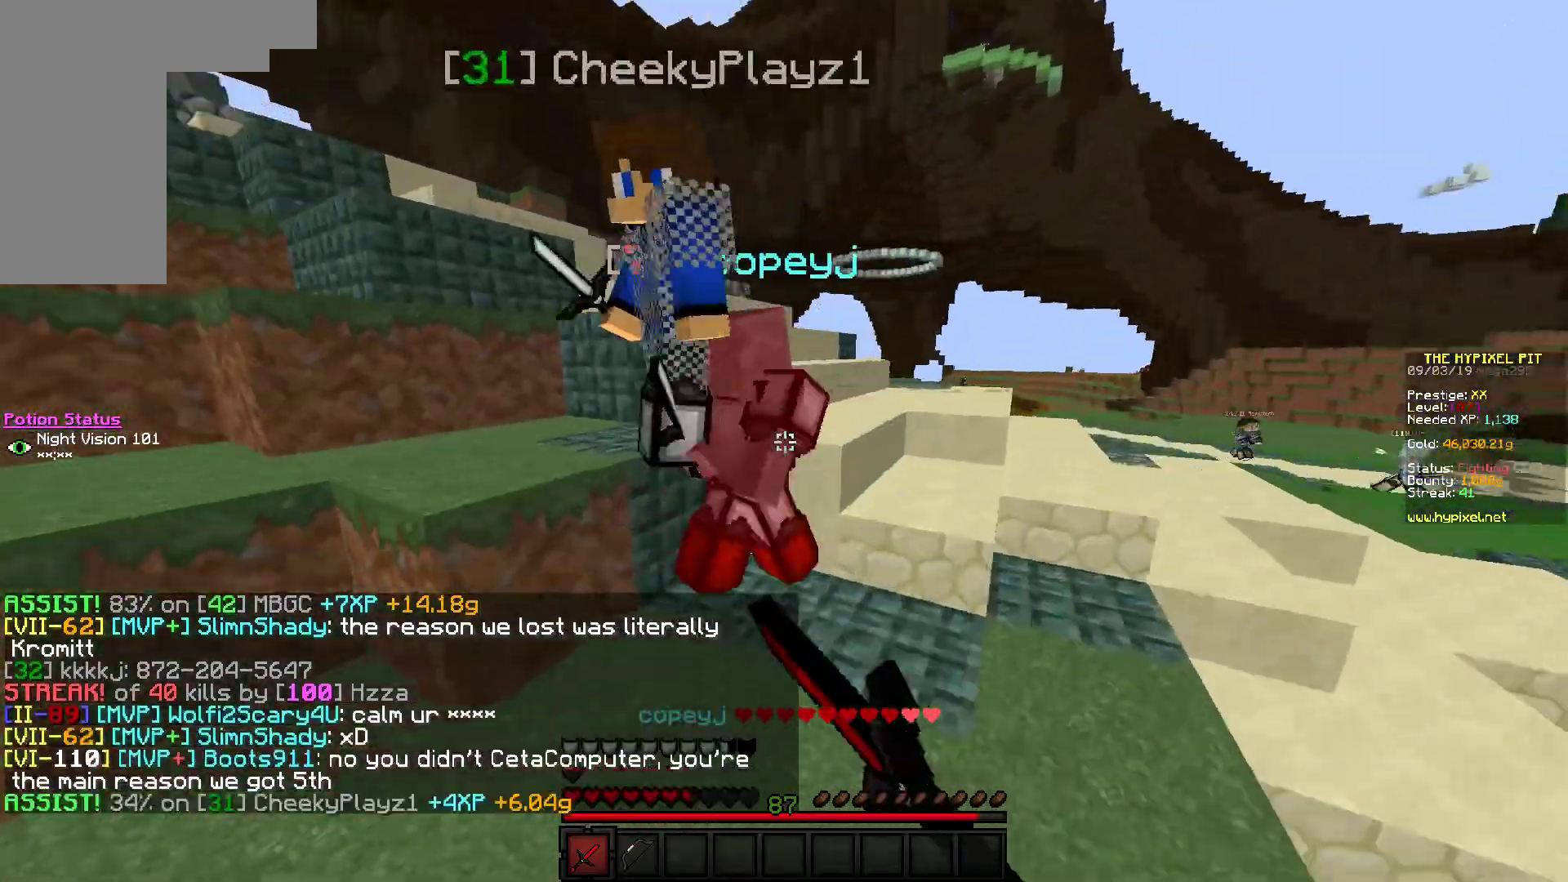
{"keys": ["d"], "mouse": ["left"], "events": [[350, "w", "up"]]}
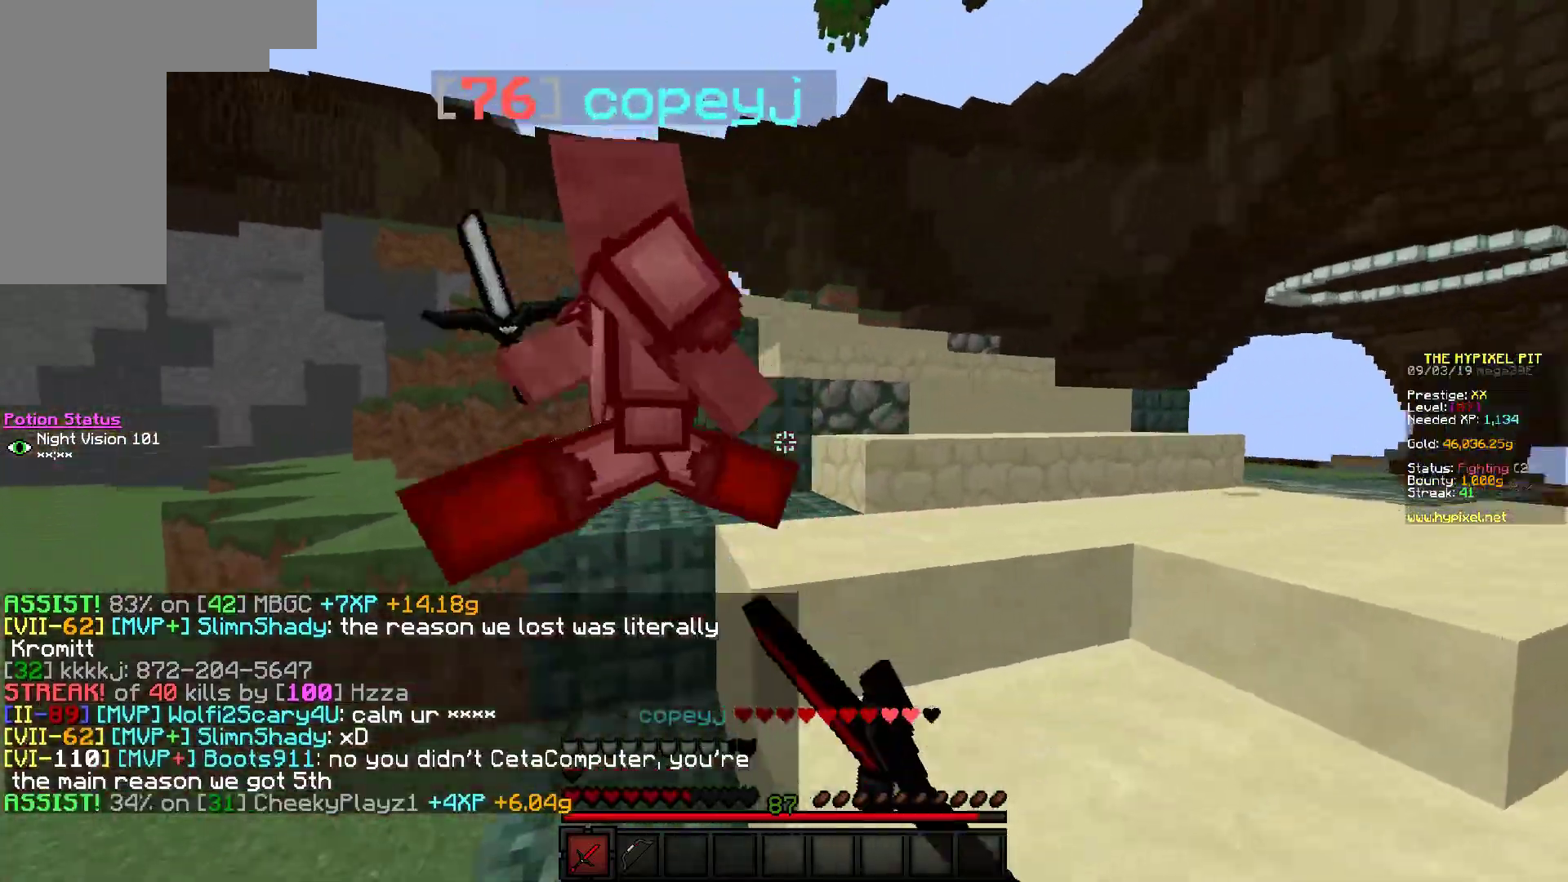
{"keys": ["d", "w"], "mouse": ["left"], "events": [[33, "s", "down"], [200, "s", "up"], [267, "w", "down"]]}
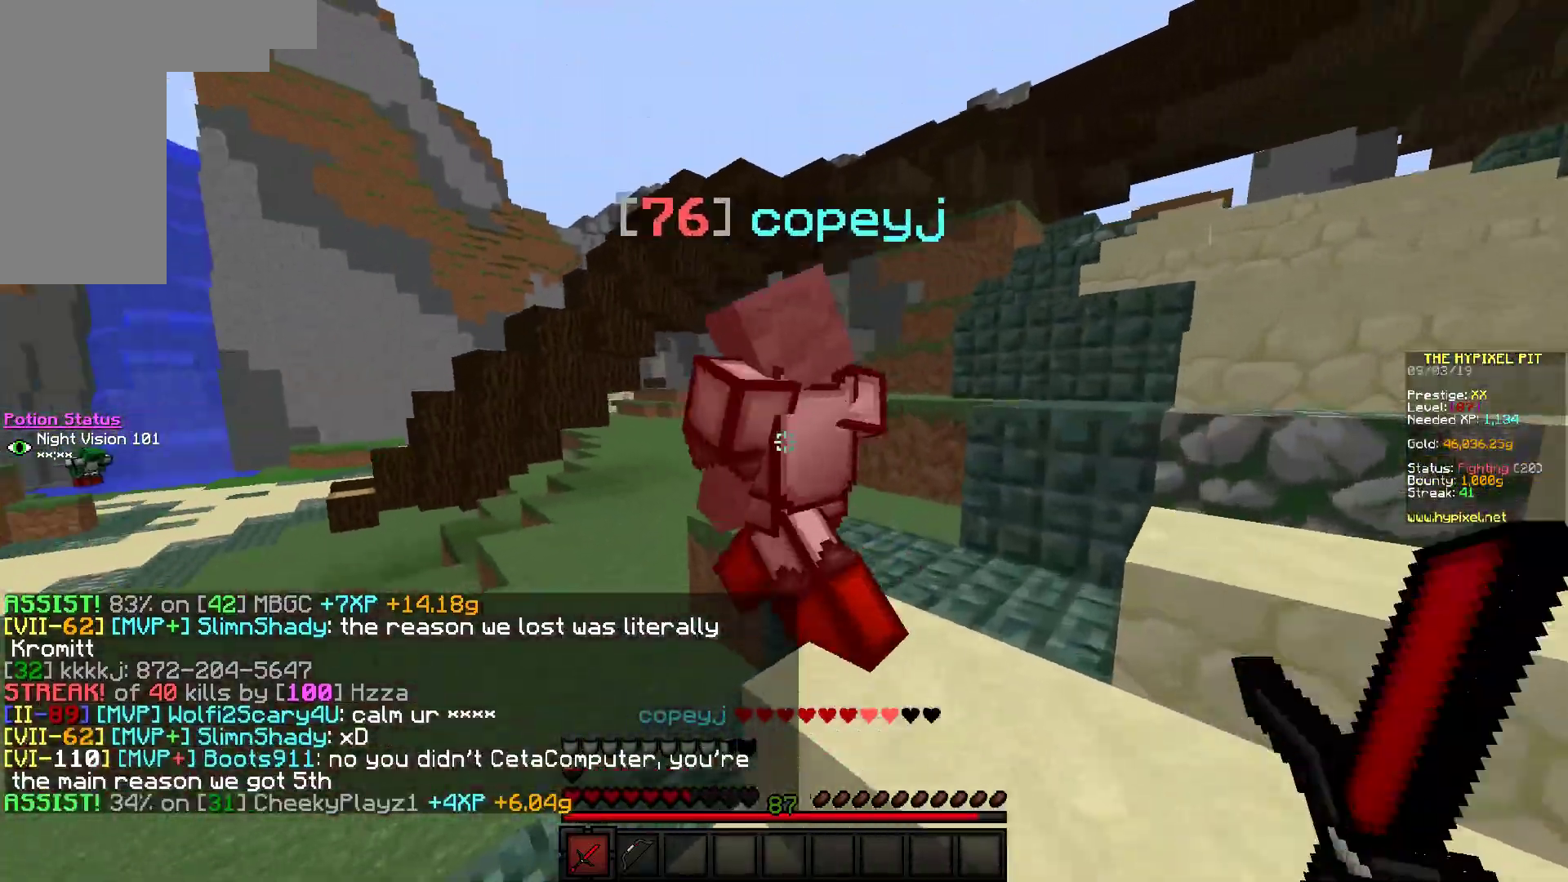
{"keys": ["d", "w"], "mouse": ["left"], "events": [[50, "w", "up"], [383, "mouse_left", "up"], [417, "mouse_left", "down"], [450, "w", "down"]]}
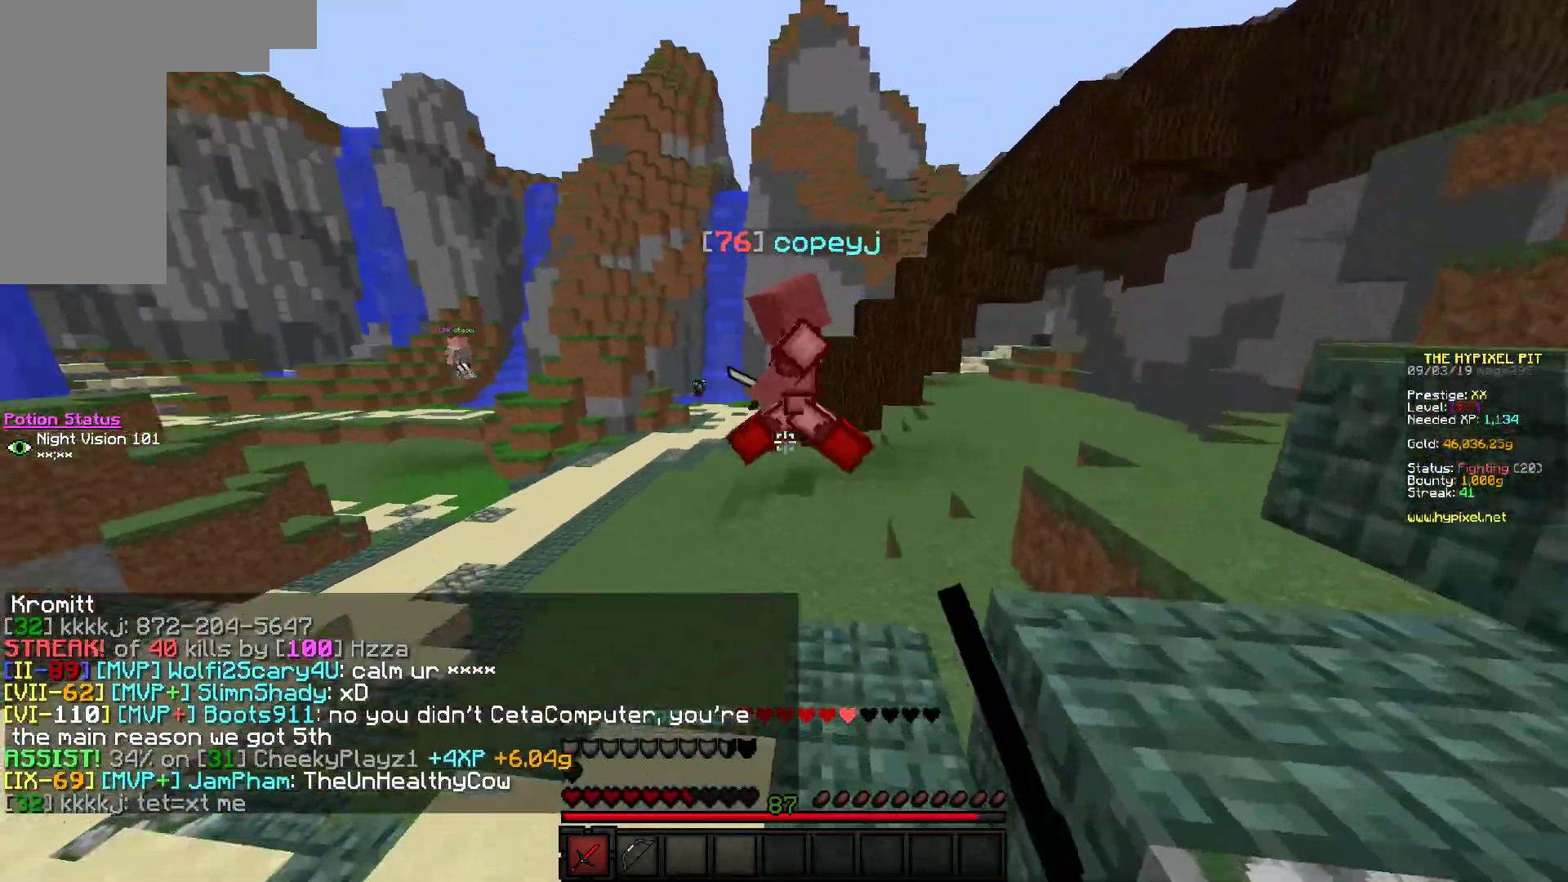
{"keys": ["d", "w"], "mouse": [], "events": [[167, "mouse_left", "up"]]}
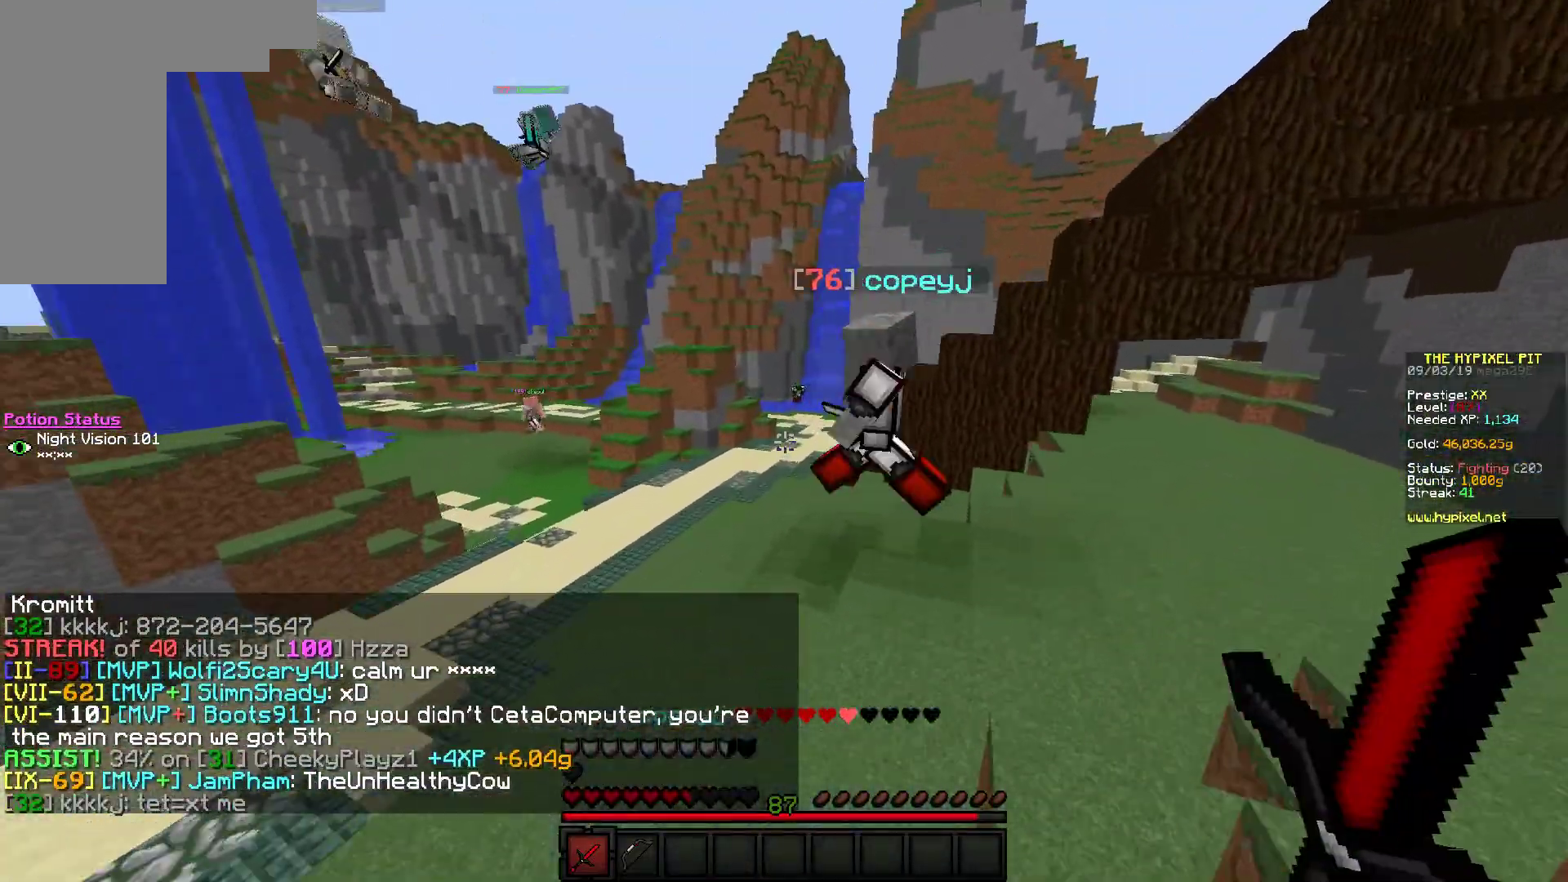
{"keys": ["d", "w"], "mouse": ["left"], "events": [[383, "mouse_left", "down"]]}
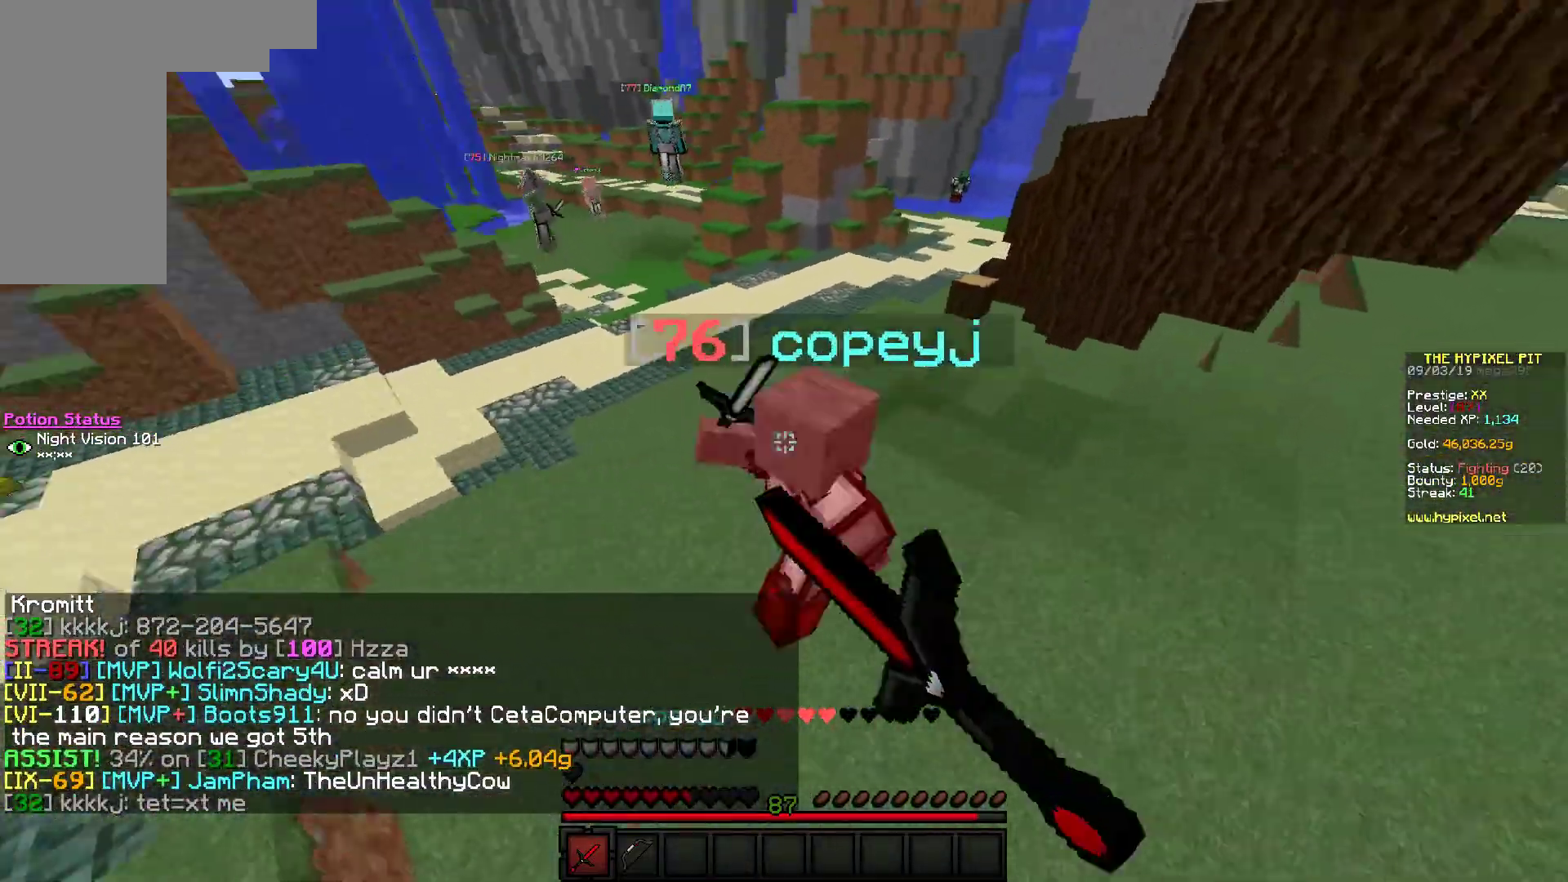
{"keys": ["w"], "mouse": ["left"], "events": [[83, "a", "down"], [183, "d", "up"], [250, "w", "up"], [350, "w", "down"], [383, "a", "up"]]}
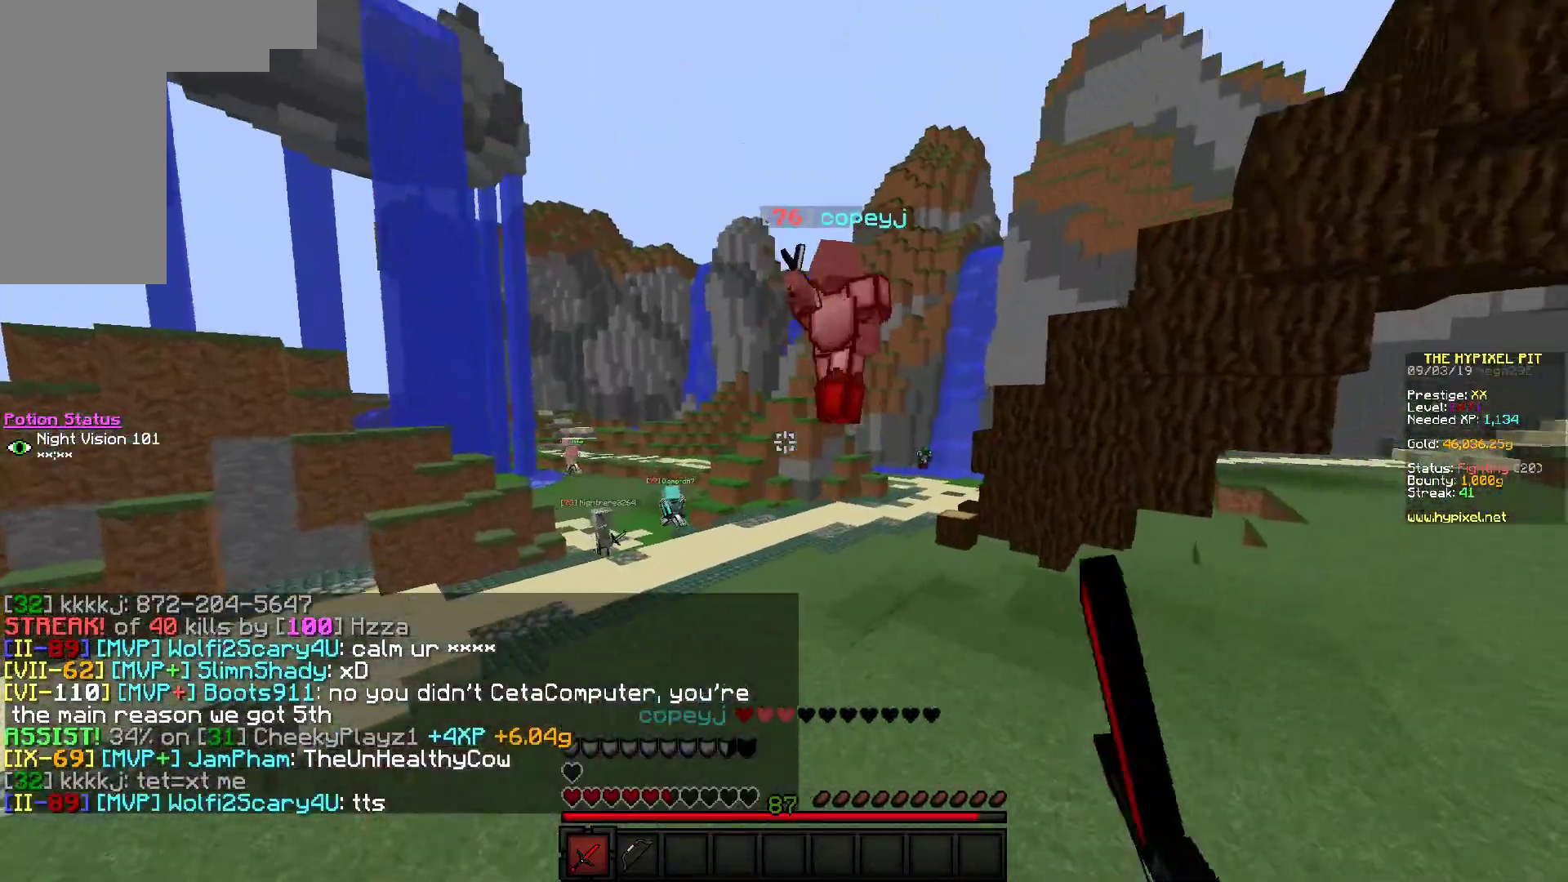
{"keys": ["w"], "mouse": [], "events": [[467, "mouse_left", "up"]]}
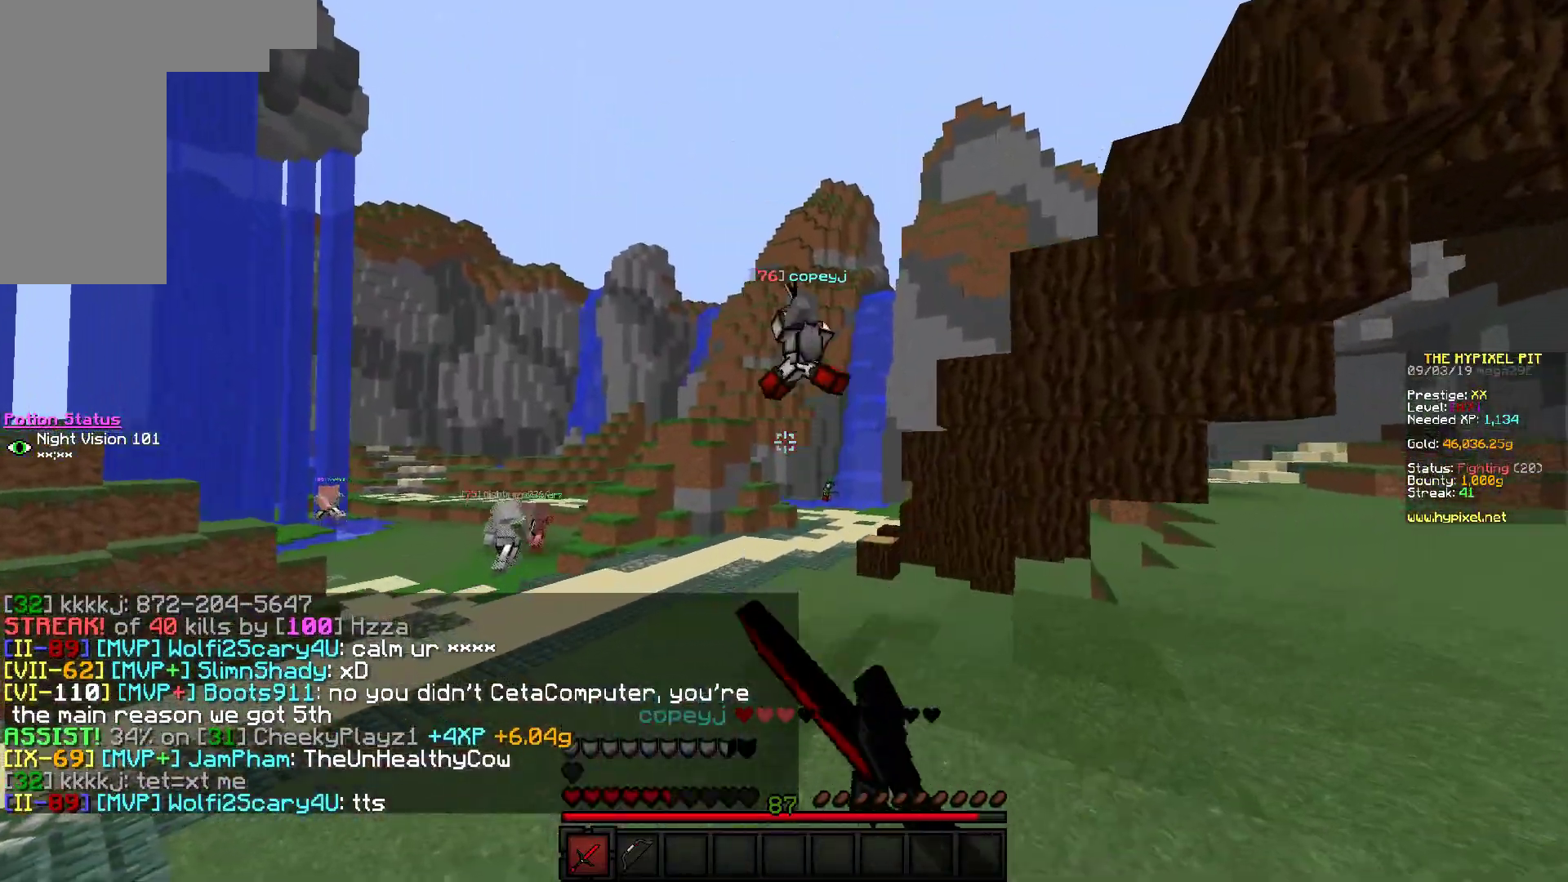
{"keys": ["w"], "mouse": ["left"], "events": [[250, "mouse_left", "down"]]}
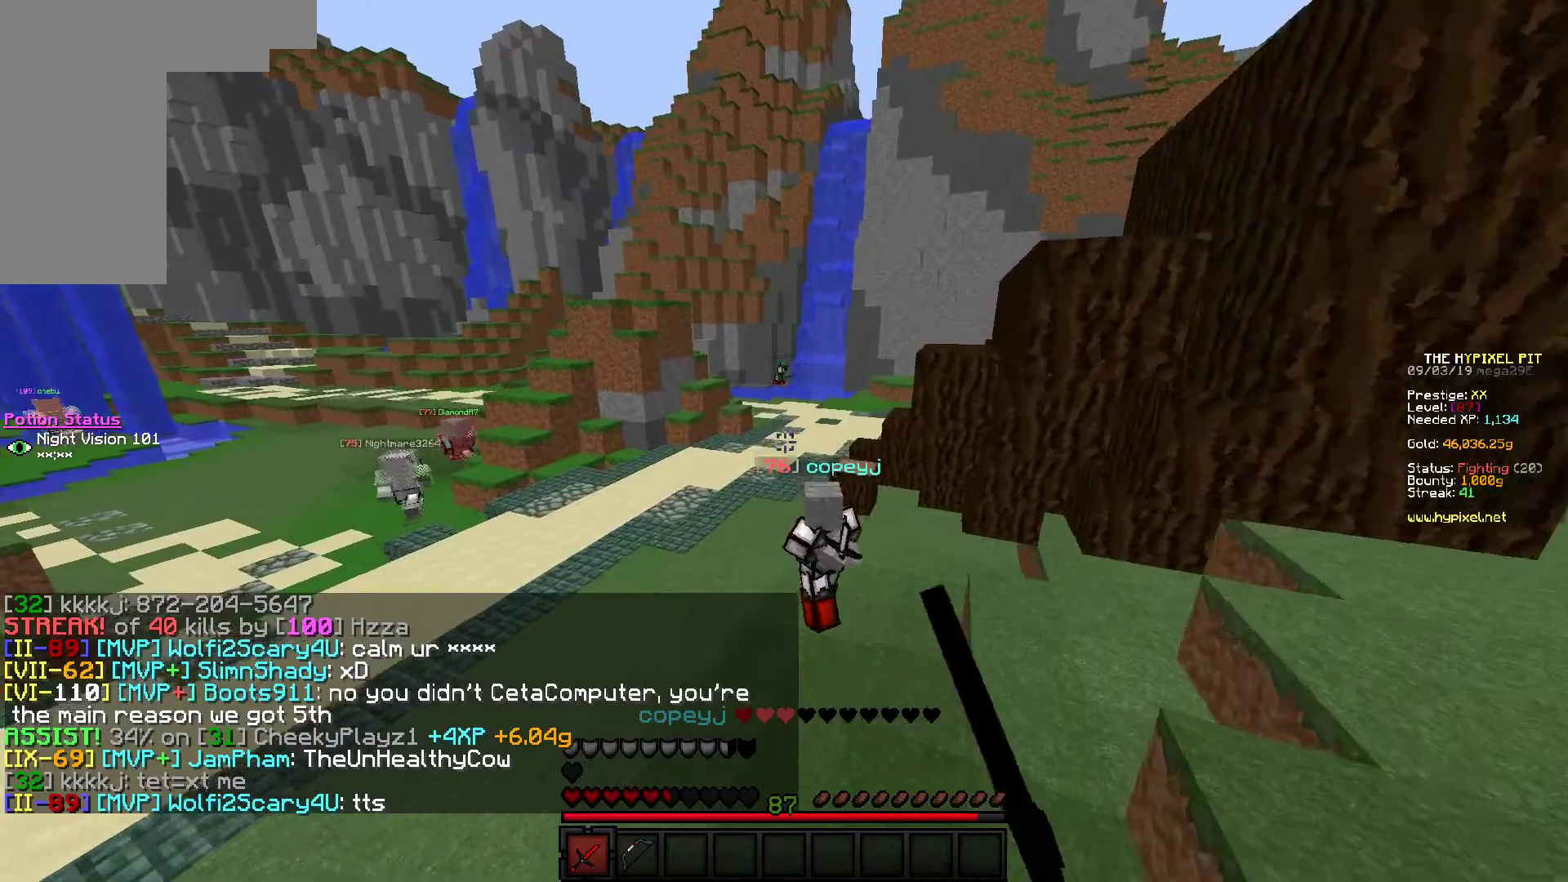
{"keys": ["w"], "mouse": ["left"], "events": []}
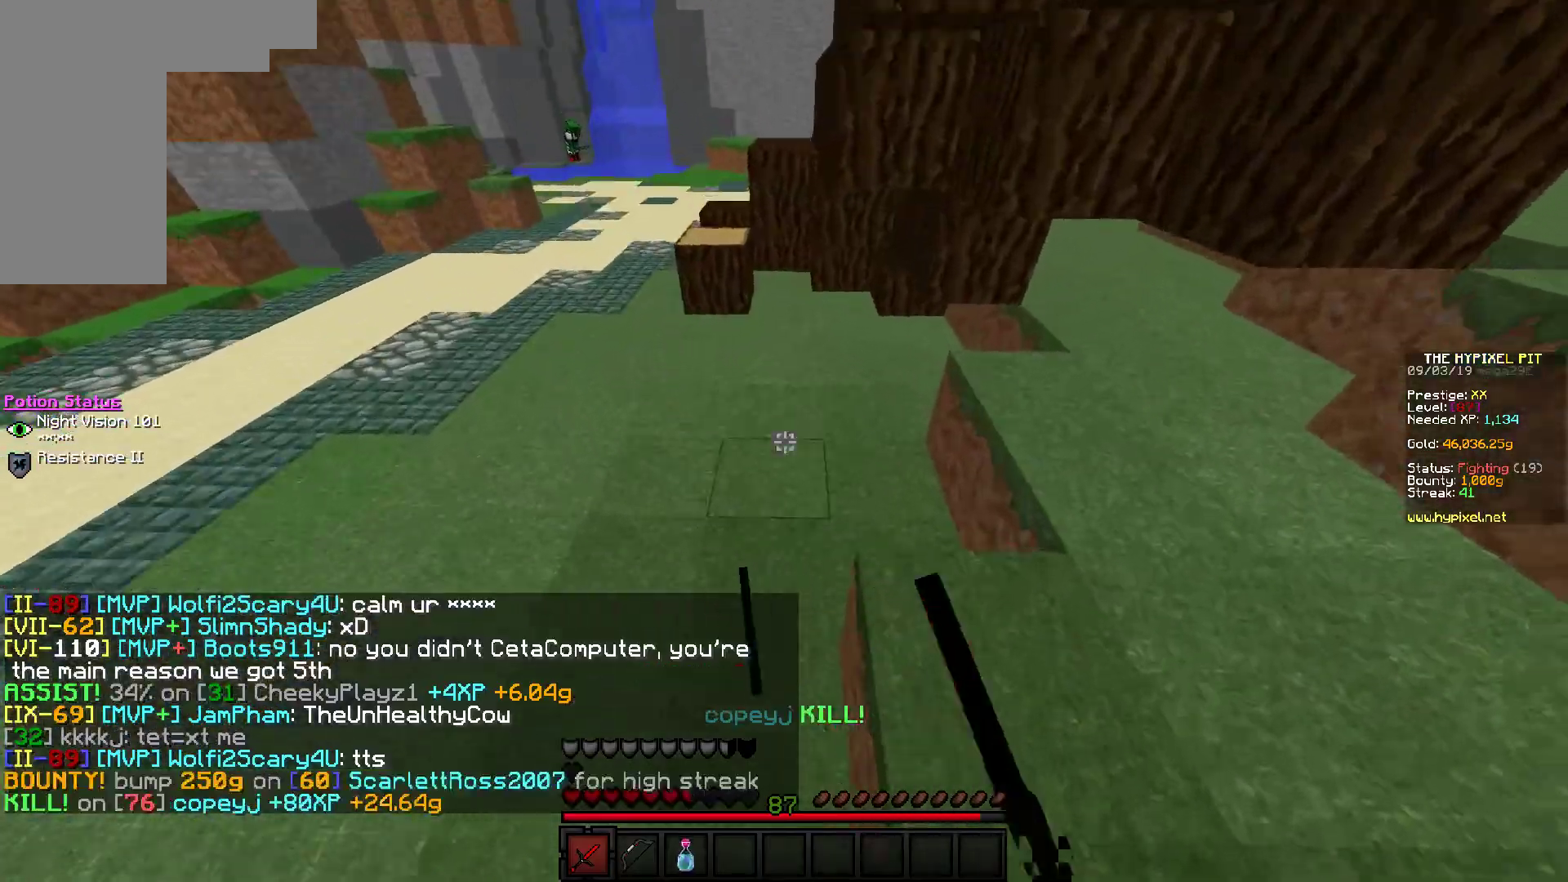
{"keys": ["w"], "mouse": ["right"], "events": [[167, "mouse_left", "up"], [300, "mouse_right", "down"]]}
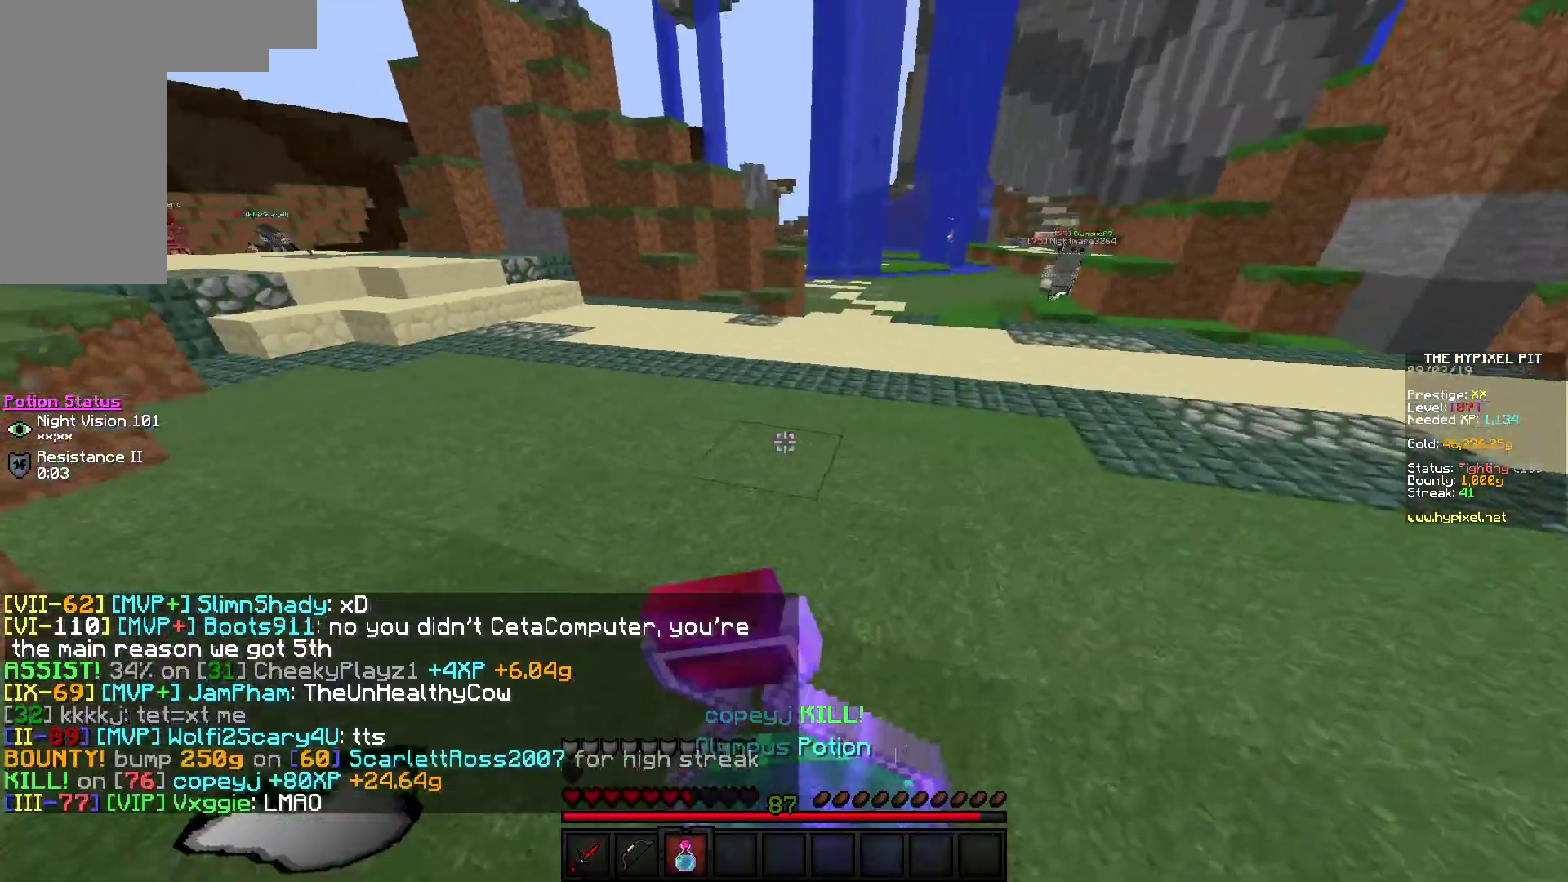
{"keys": ["a", "w"], "mouse": ["right"], "events": [[33, "a", "down"]]}
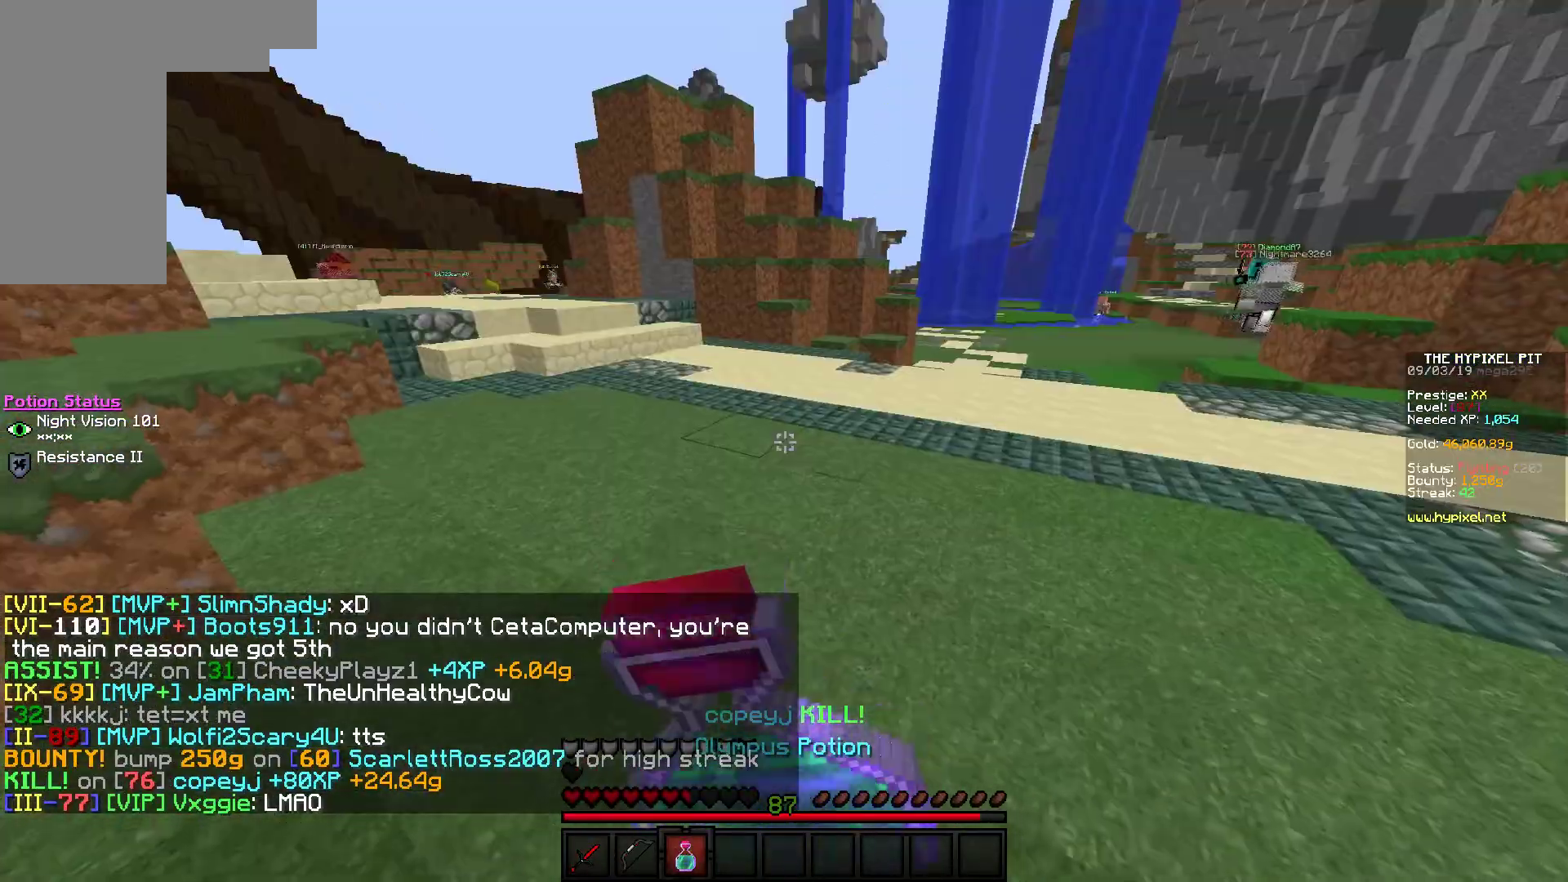
{"keys": ["d", "w"], "mouse": ["right"], "events": [[67, "a", "up"], [217, "d", "down"]]}